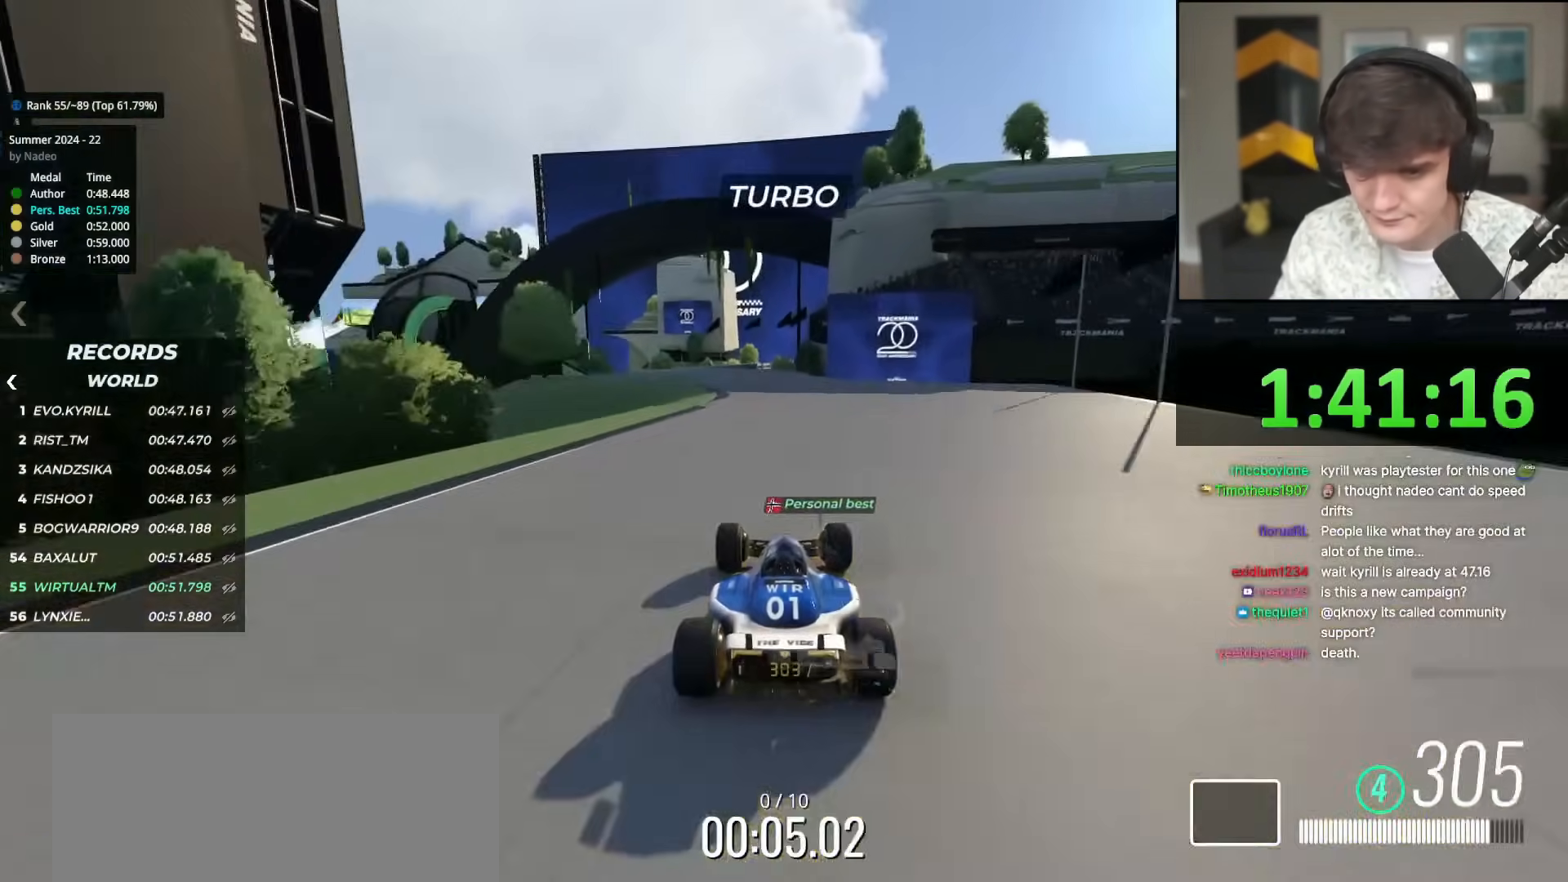
Gameplay with keyboard; each line is a JSON object with the keys held at the frame after it. "events" lists presses ("down") and releases ("up") of "brake", "down", "left", "right" and "up" between this image and that frame as [ms after this image, input, new state], when the widget could be followed in between. No other keys are recorded. Mouse input is not recorded. Key names are as the overlay labels them; some are game actions (e.g. jump) rather than physical keys.
{"keys": ["up"], "events": [[16, "left", "down"], [117, "left", "up"], [217, "left", "down"], [500, "left", "up"]]}
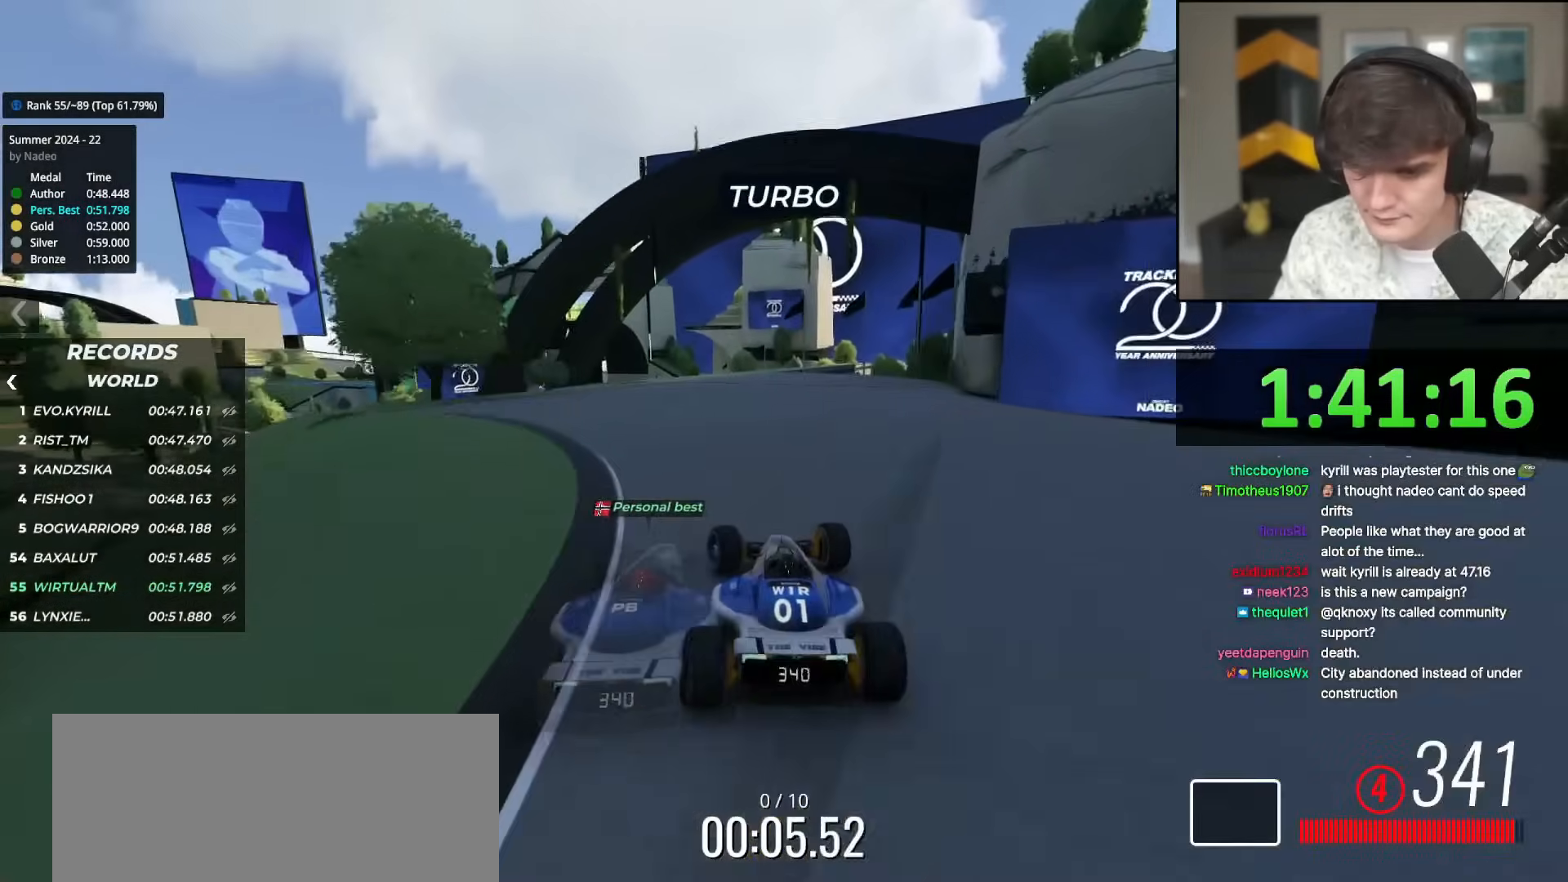
{"keys": ["up"], "events": []}
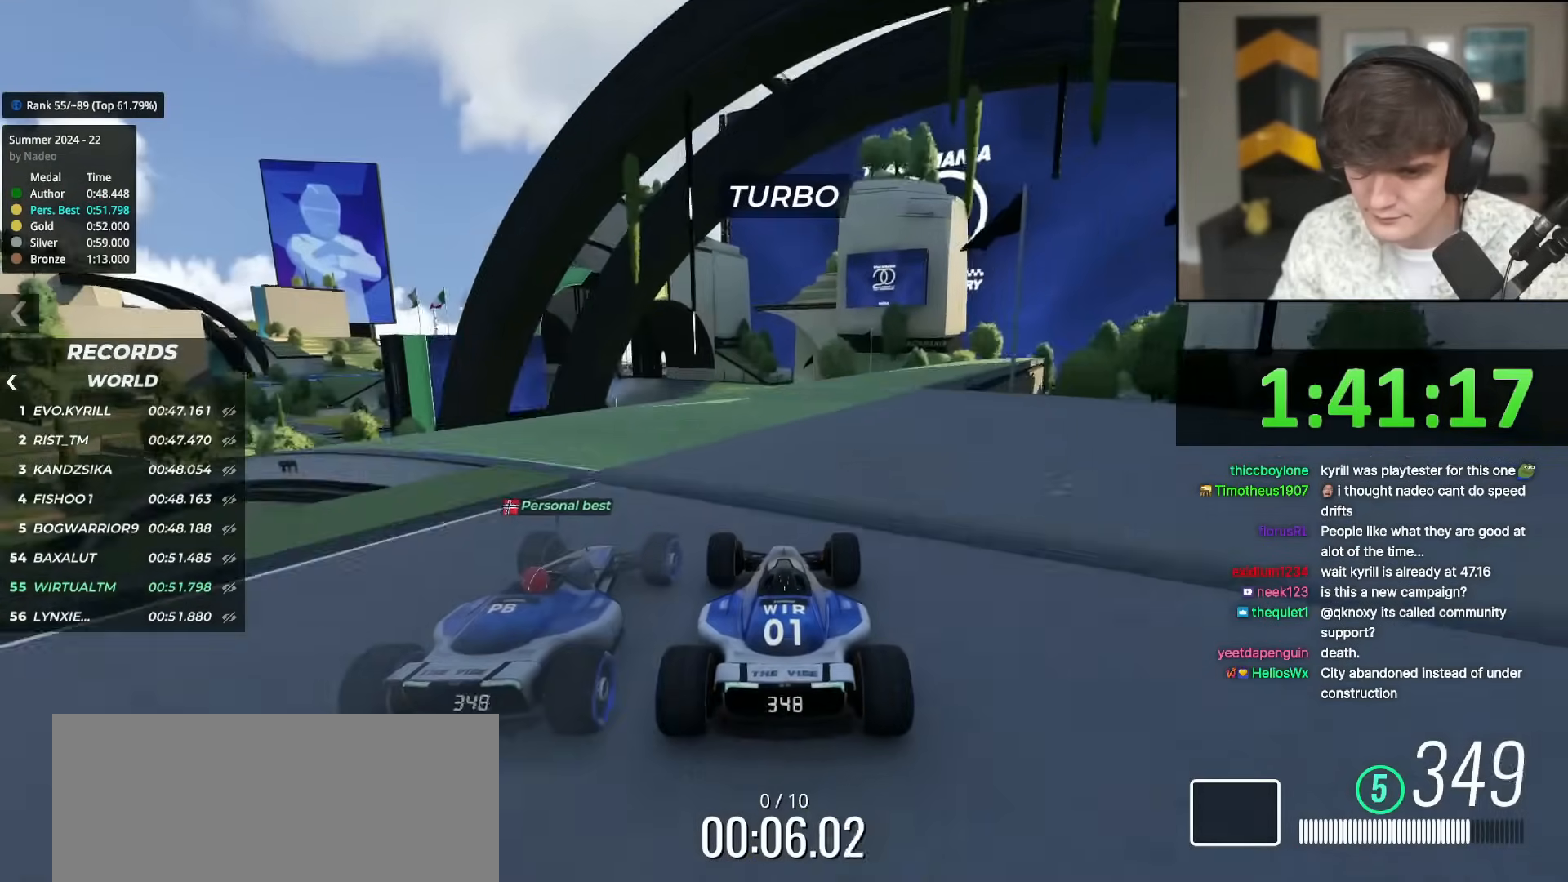
{"keys": ["up"], "events": [[50, "right", "down"], [200, "right", "up"], [283, "left", "down"], [434, "left", "up"]]}
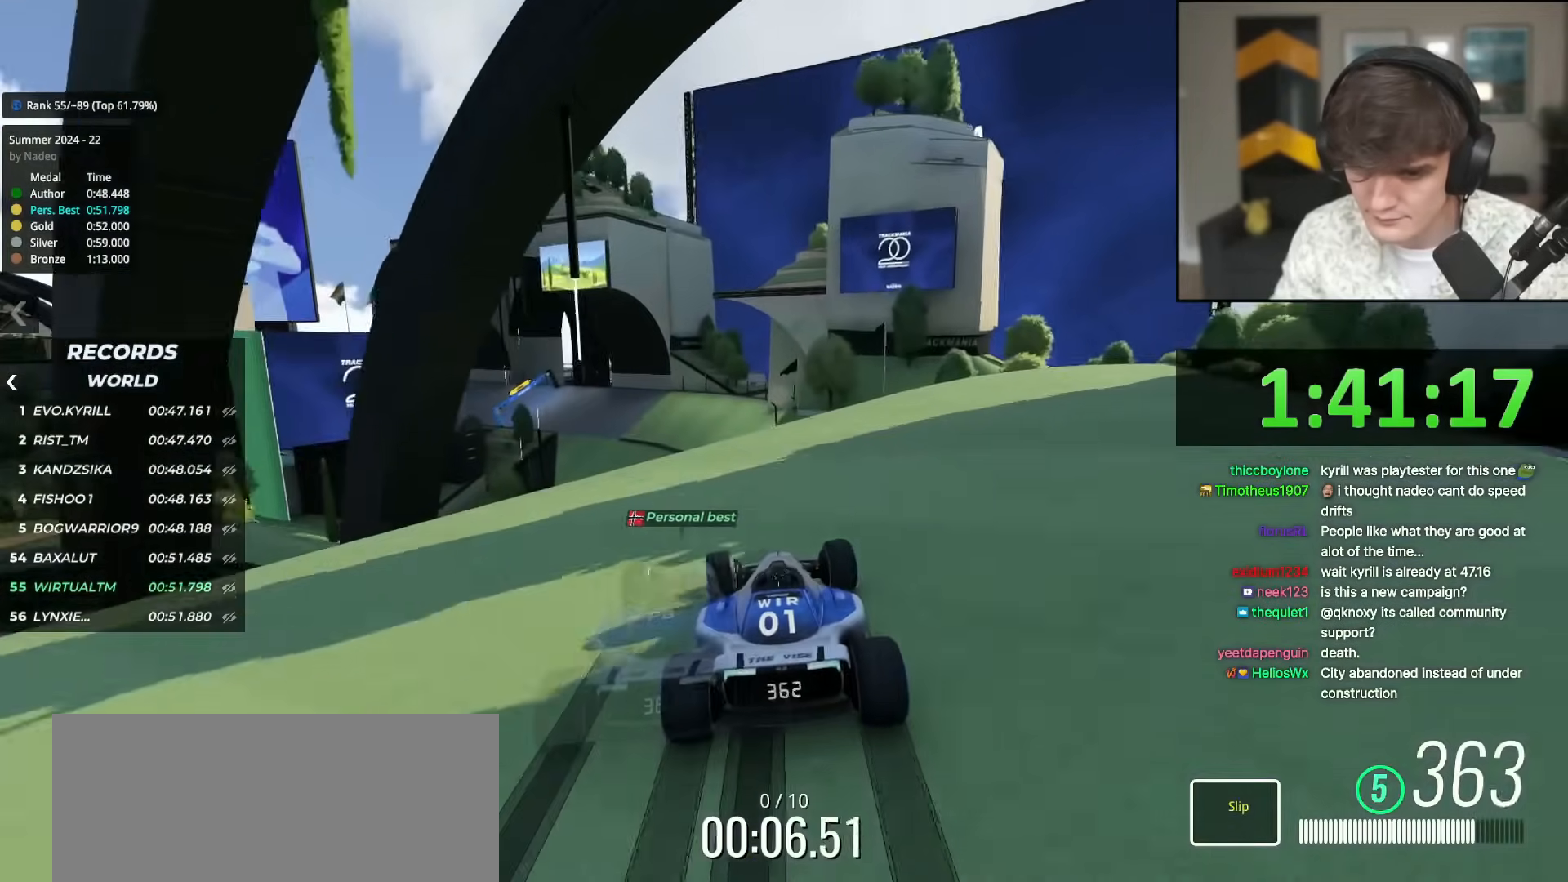
{"keys": ["left", "up"], "events": [[117, "left", "down"], [217, "left", "up"], [251, "left", "down"]]}
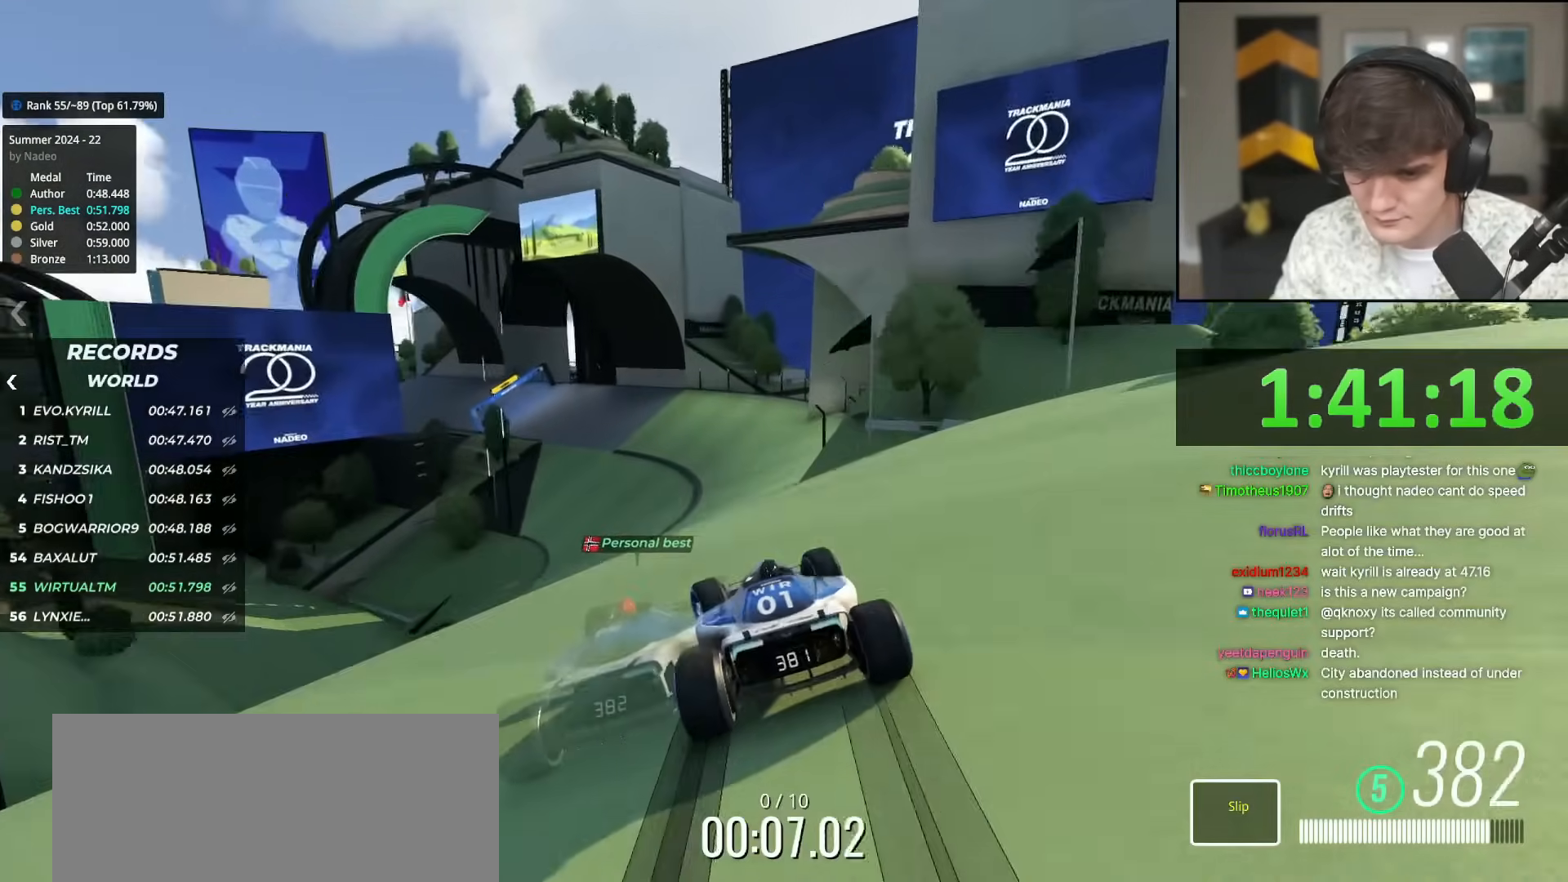
{"keys": ["up"], "events": [[133, "left", "up"], [267, "left", "down"], [367, "left", "up"]]}
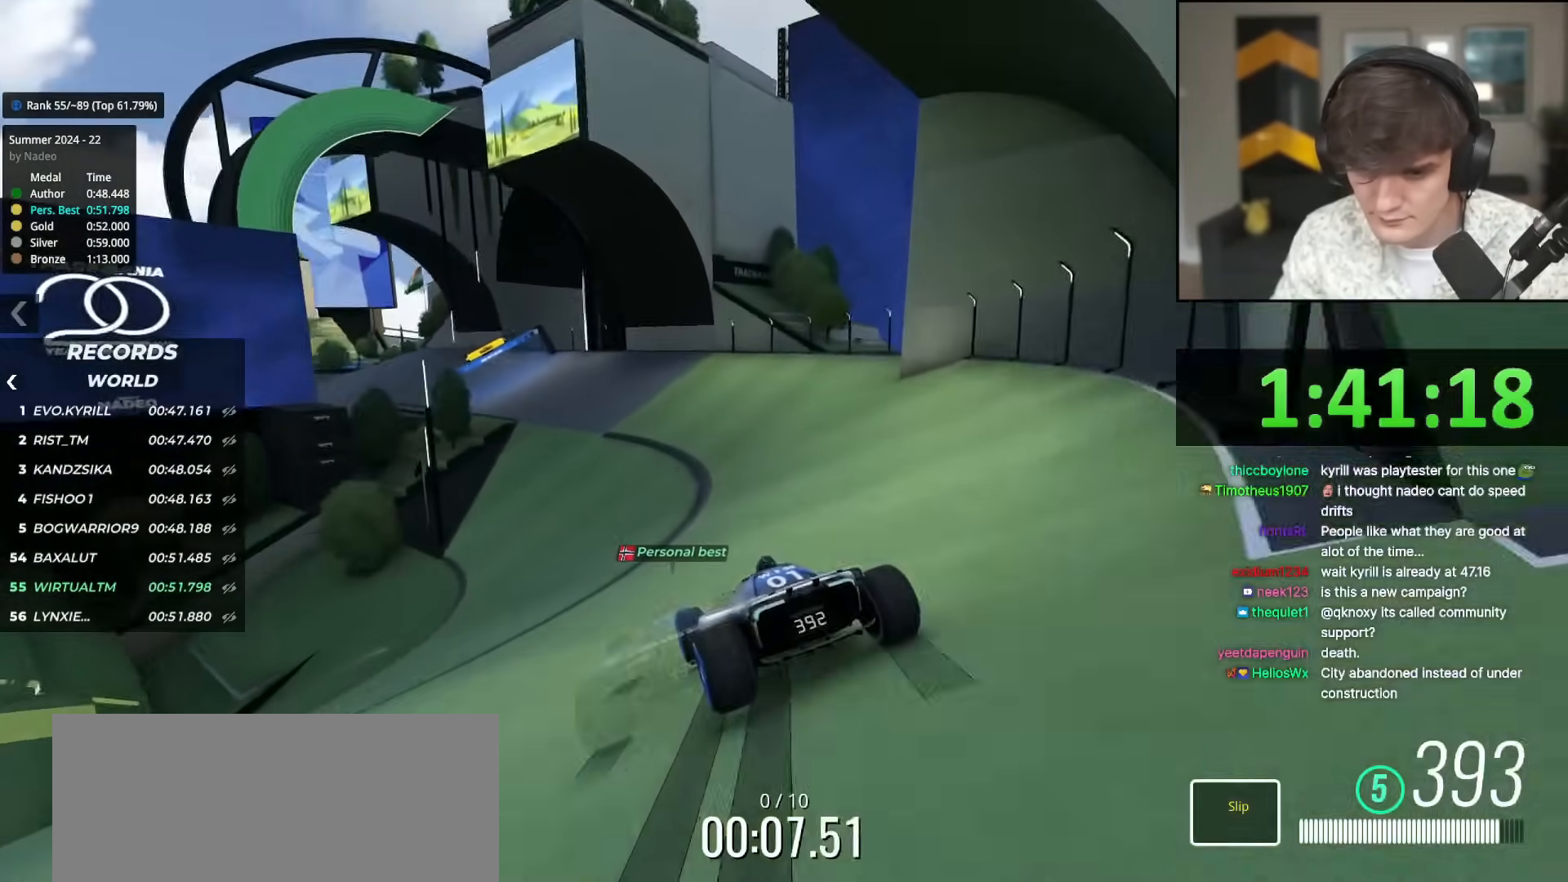
{"keys": ["up"], "events": [[384, "left", "down"], [434, "left", "up"]]}
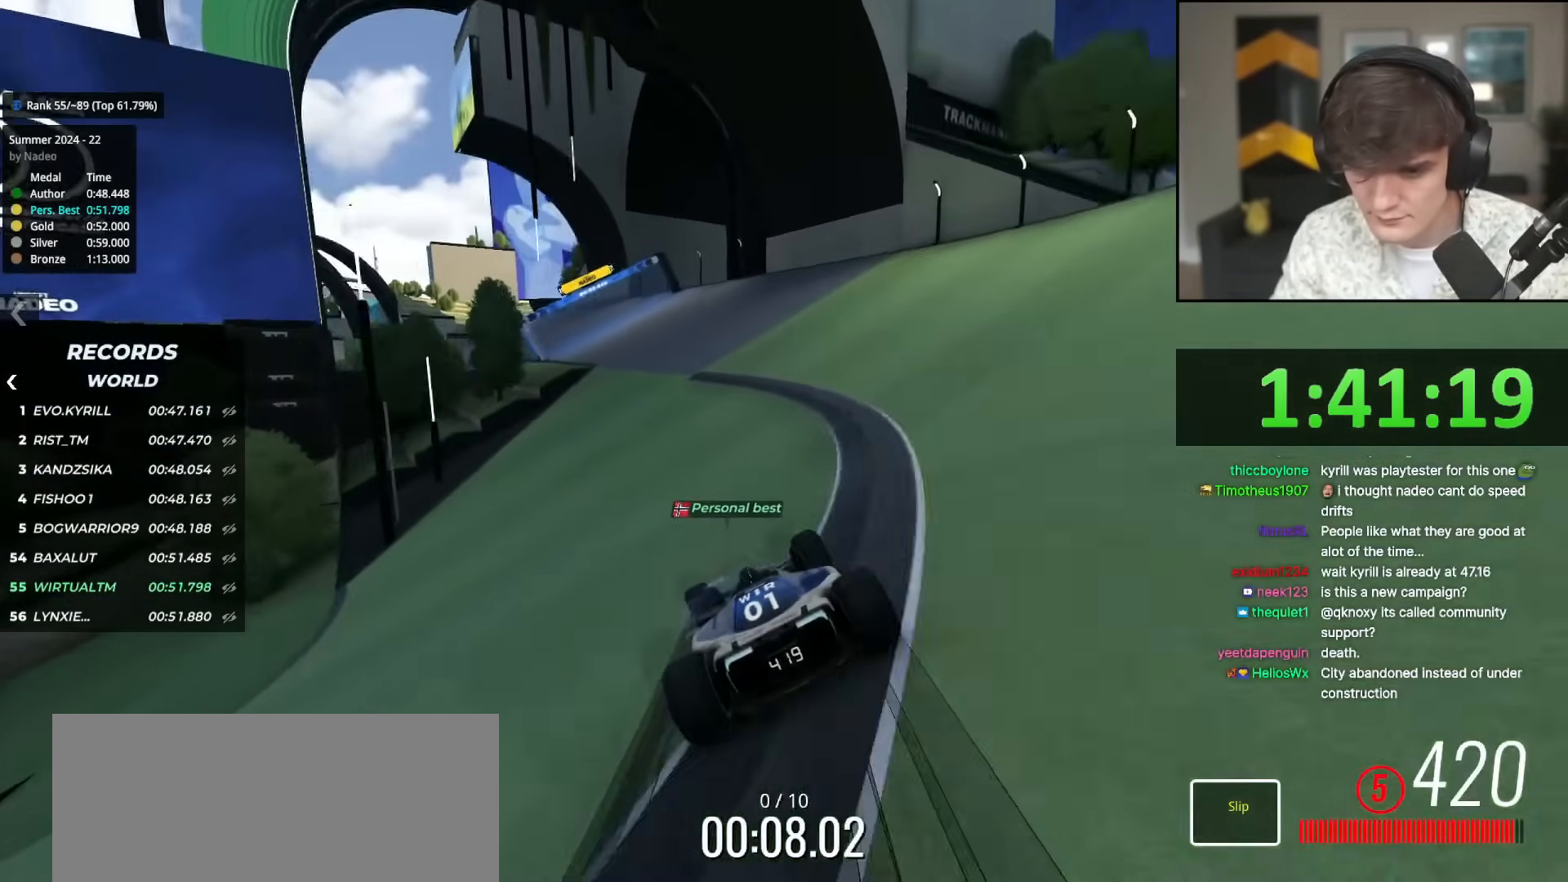
{"keys": ["left", "up"], "events": [[66, "left", "down"], [217, "left", "up"], [400, "left", "down"]]}
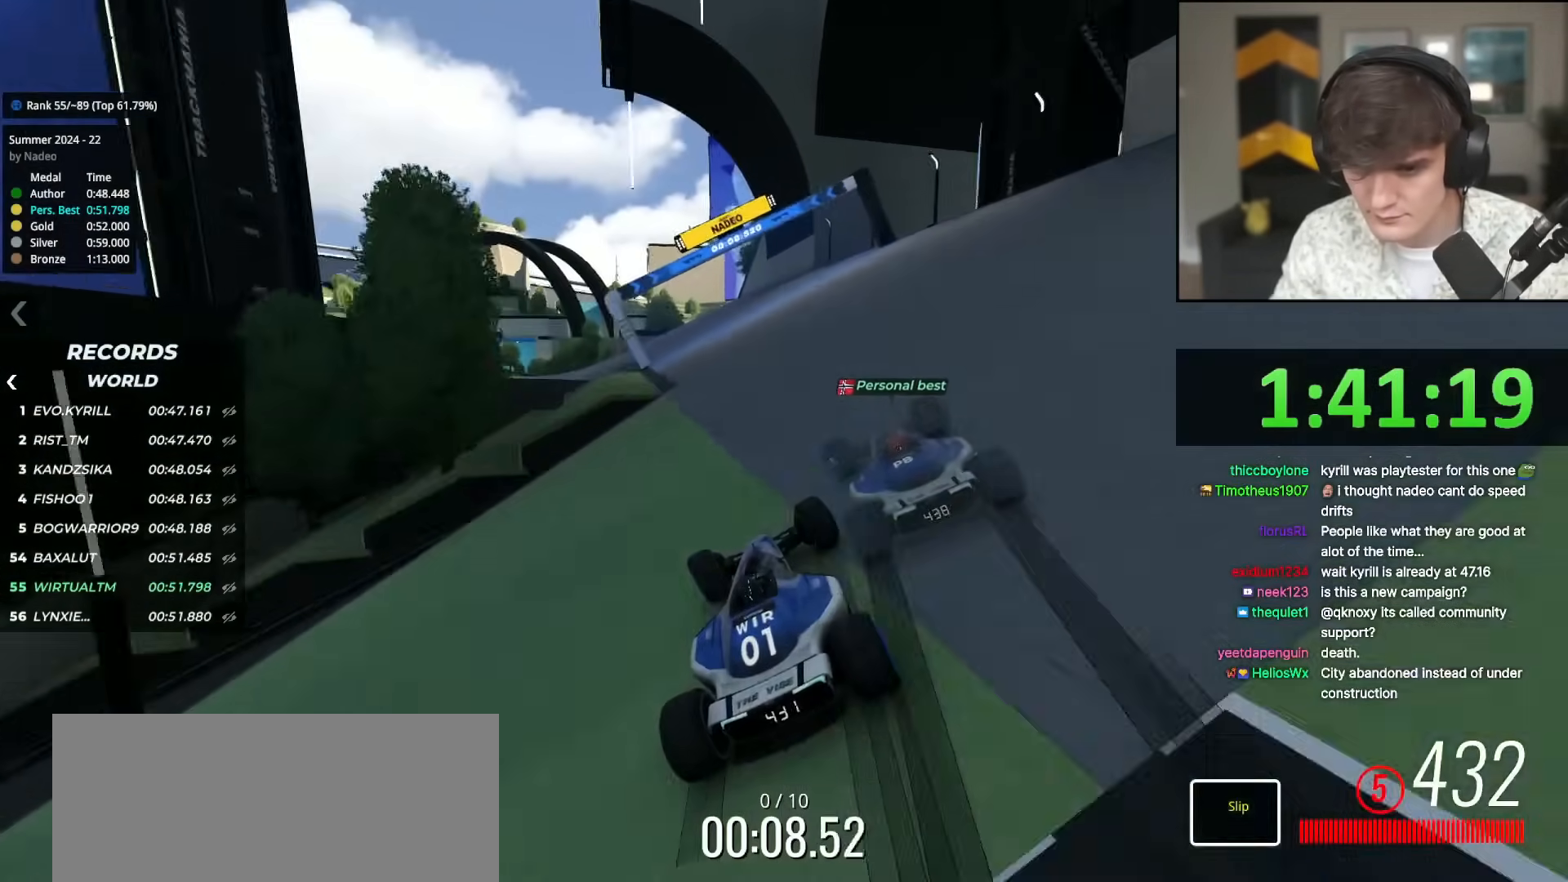
{"keys": ["left", "up"], "events": [[34, "left", "up"], [134, "left", "down"], [184, "left", "up"], [267, "left", "down"]]}
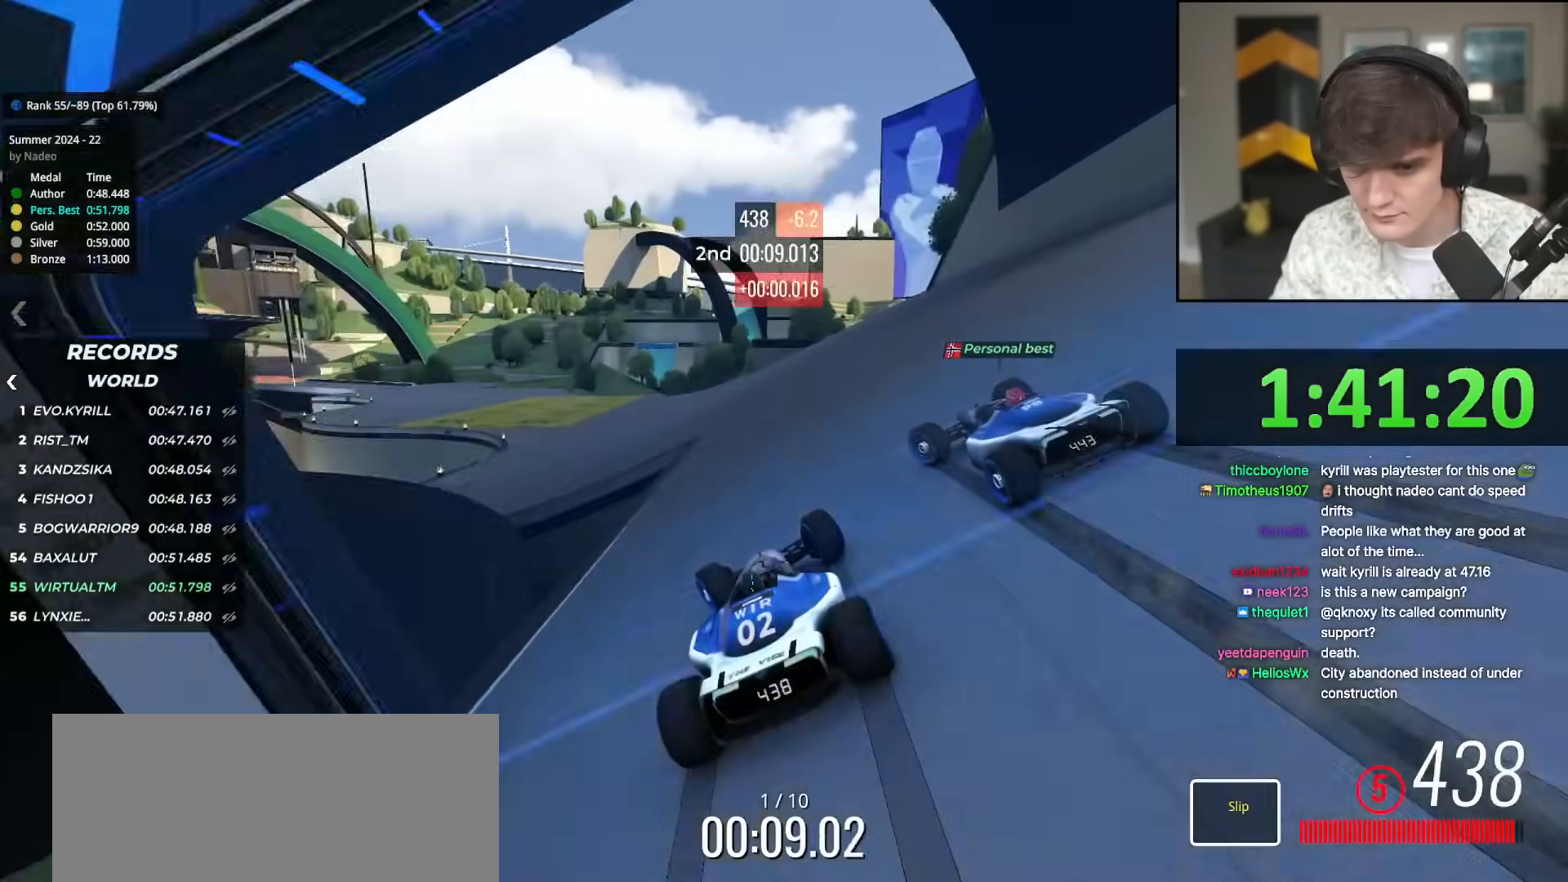
{"keys": ["left", "up"], "events": []}
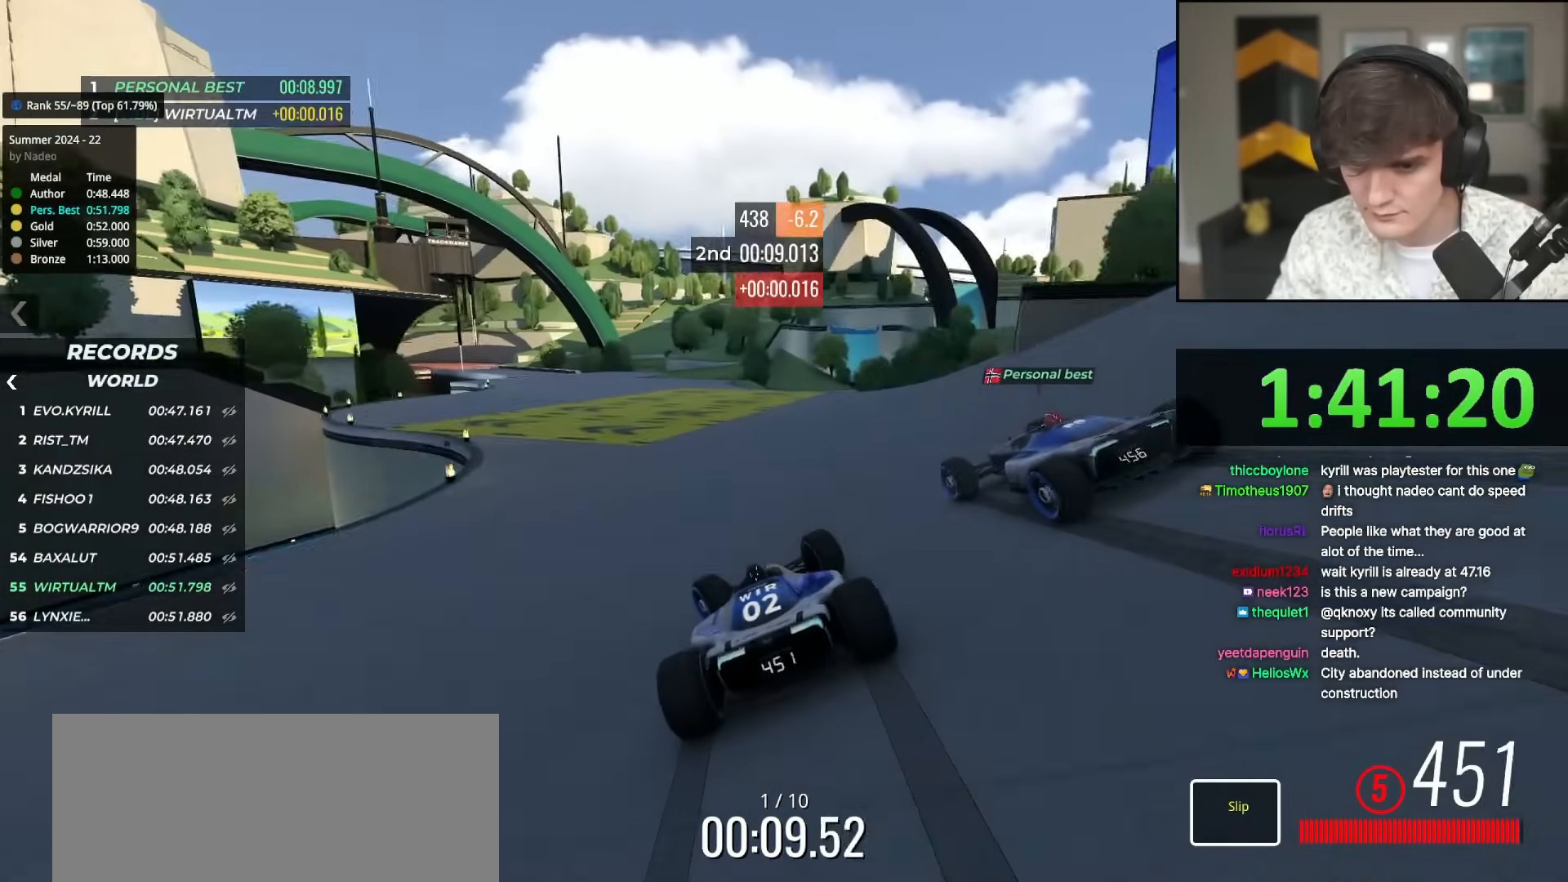
{"keys": ["up"], "events": [[451, "left", "up"]]}
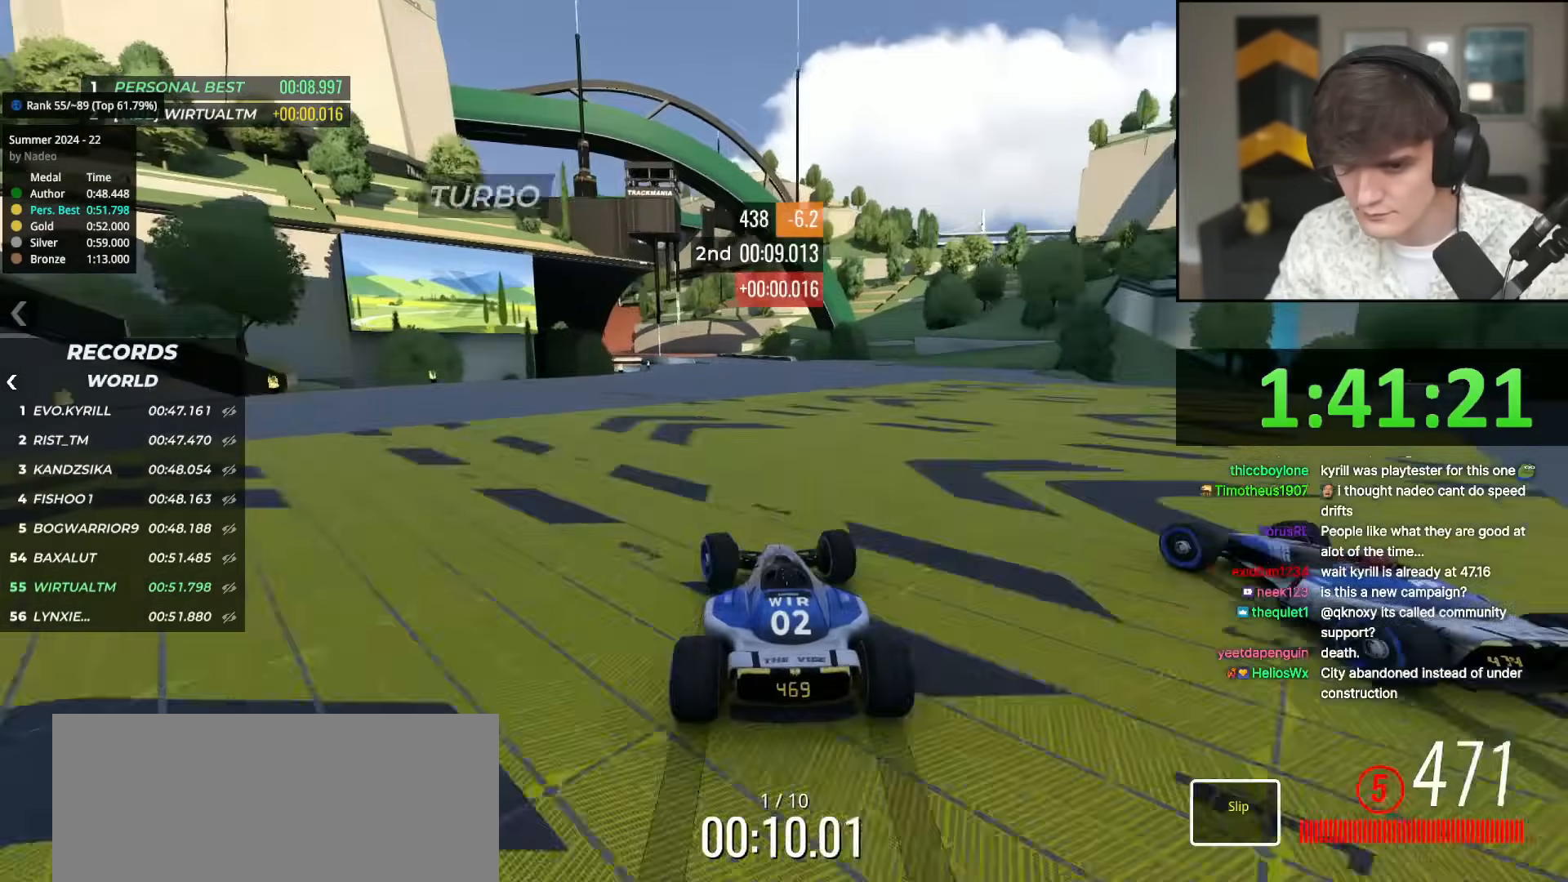
{"keys": ["up"], "events": [[33, "right", "down"], [133, "right", "up"], [317, "left", "down"], [467, "left", "up"]]}
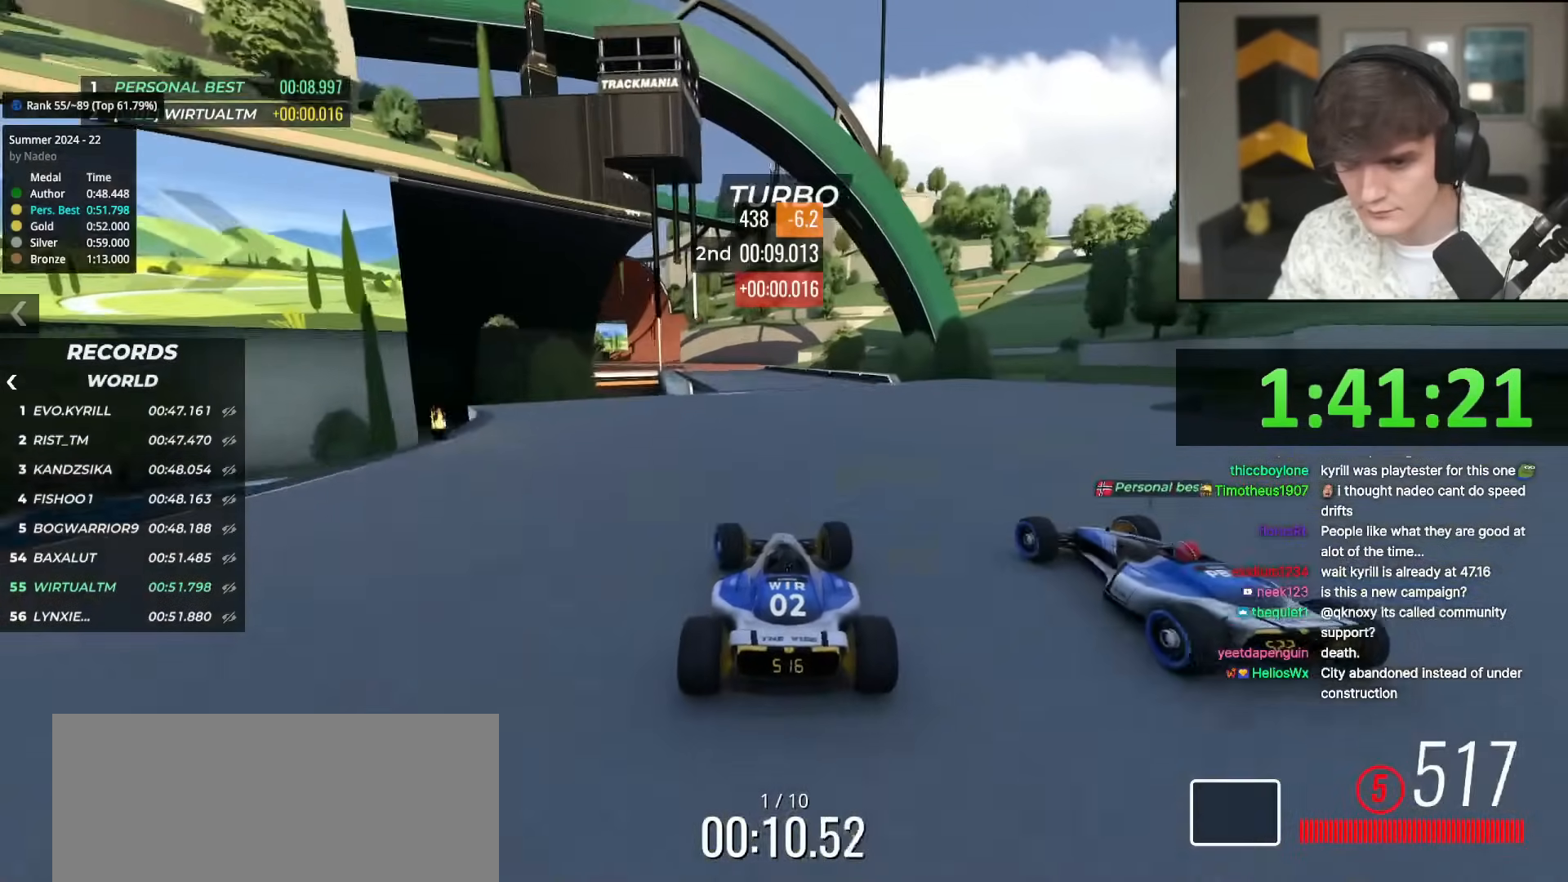
{"keys": ["left", "up"], "events": [[100, "left", "down"], [251, "left", "up"], [334, "left", "down"]]}
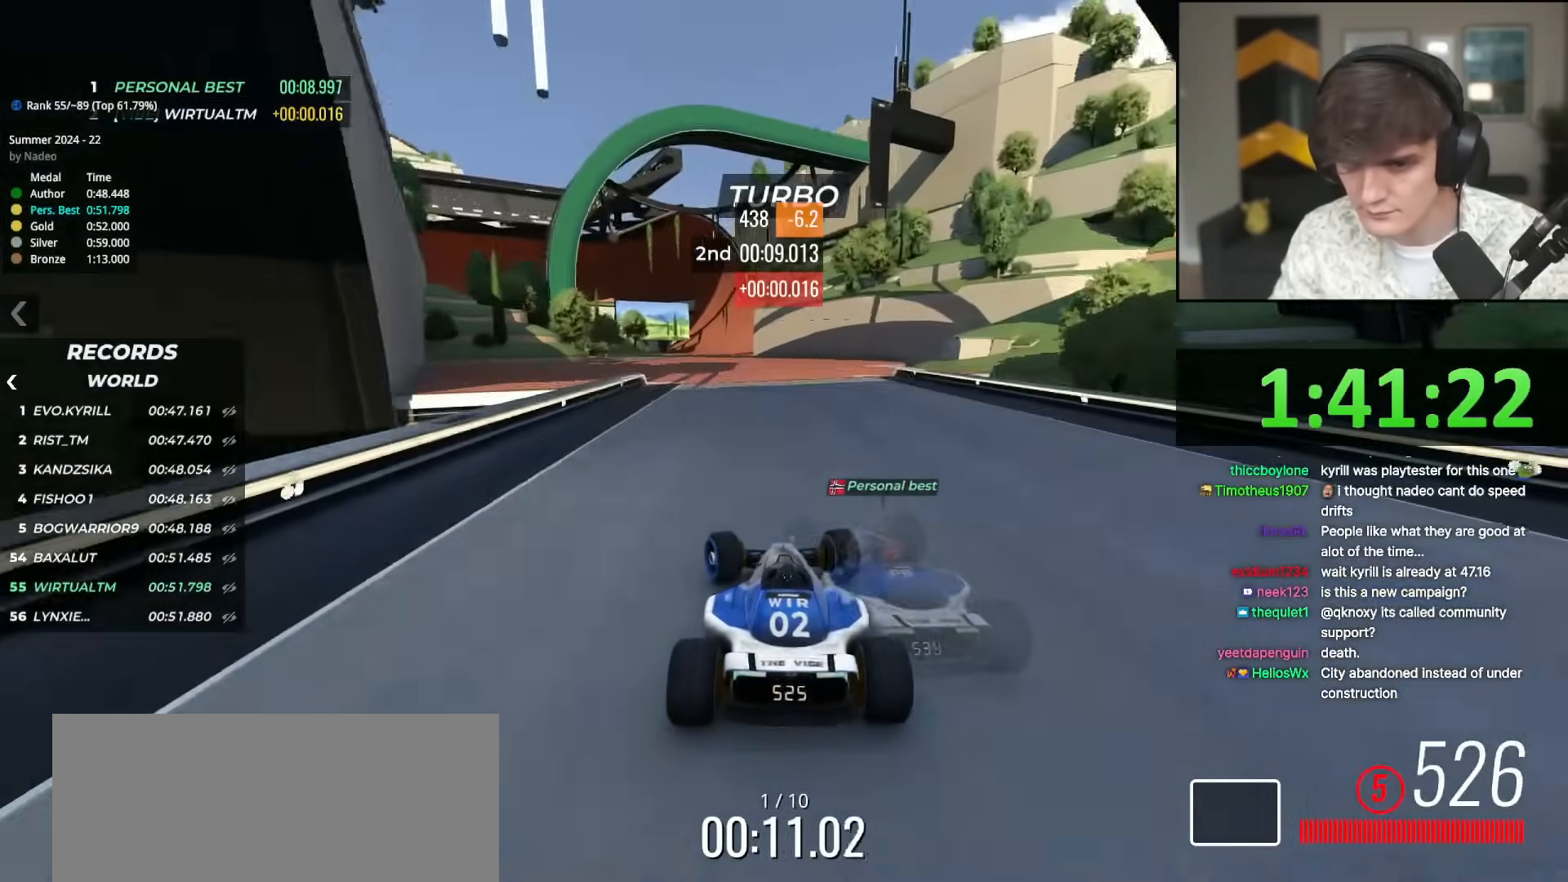
{"keys": ["left", "up"], "events": [[117, "left", "up"], [167, "right", "down"], [350, "right", "up"], [400, "left", "down"]]}
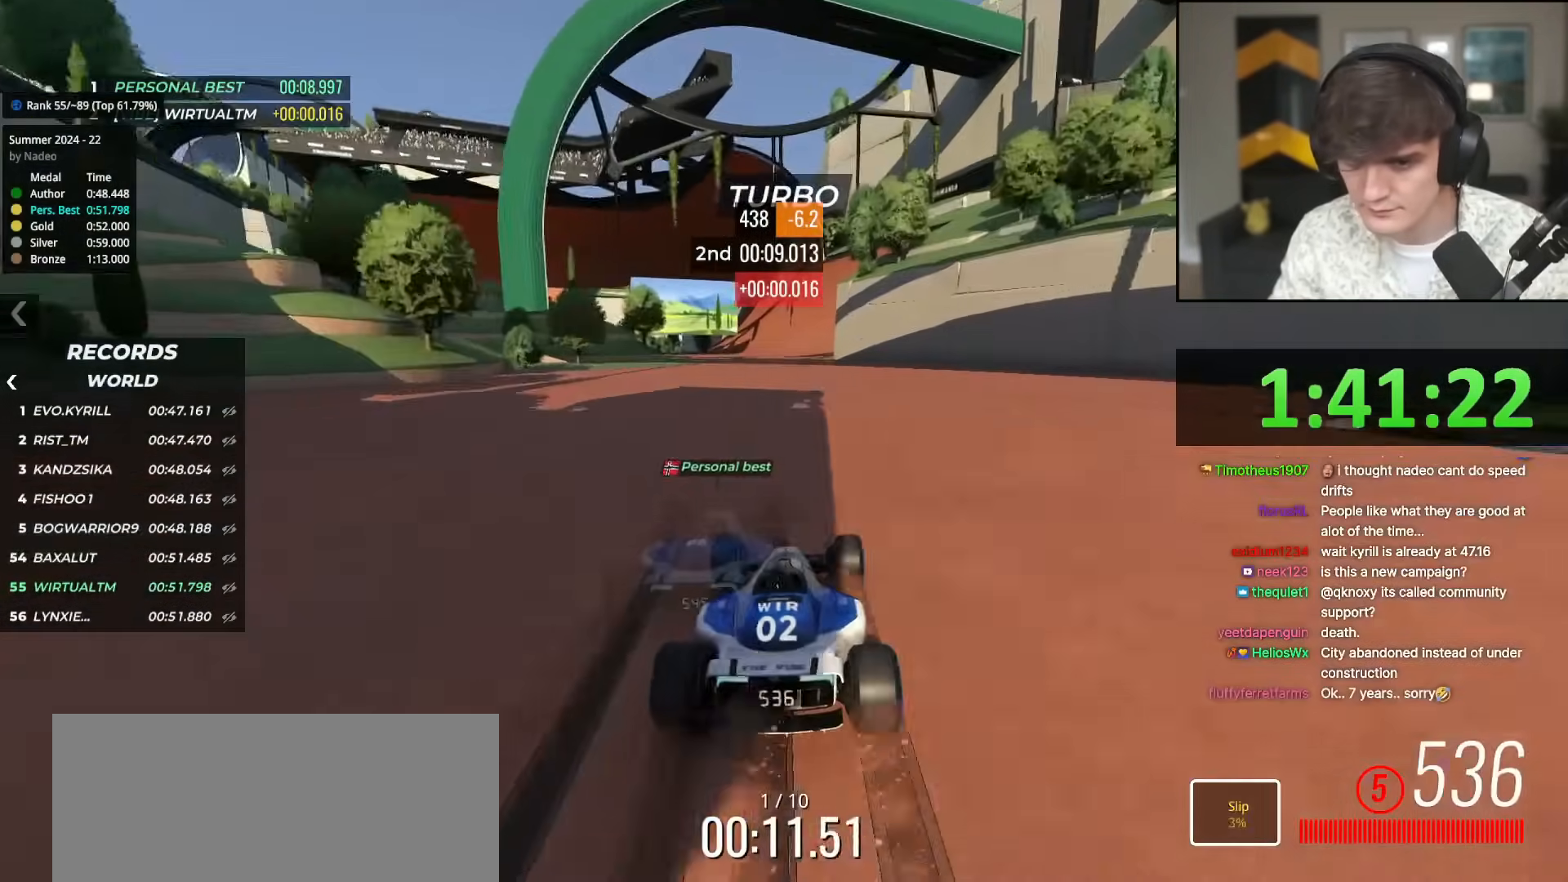
{"keys": ["up"], "events": [[83, "left", "up"], [133, "right", "down"], [367, "right", "up"], [417, "left", "down"], [500, "left", "up"]]}
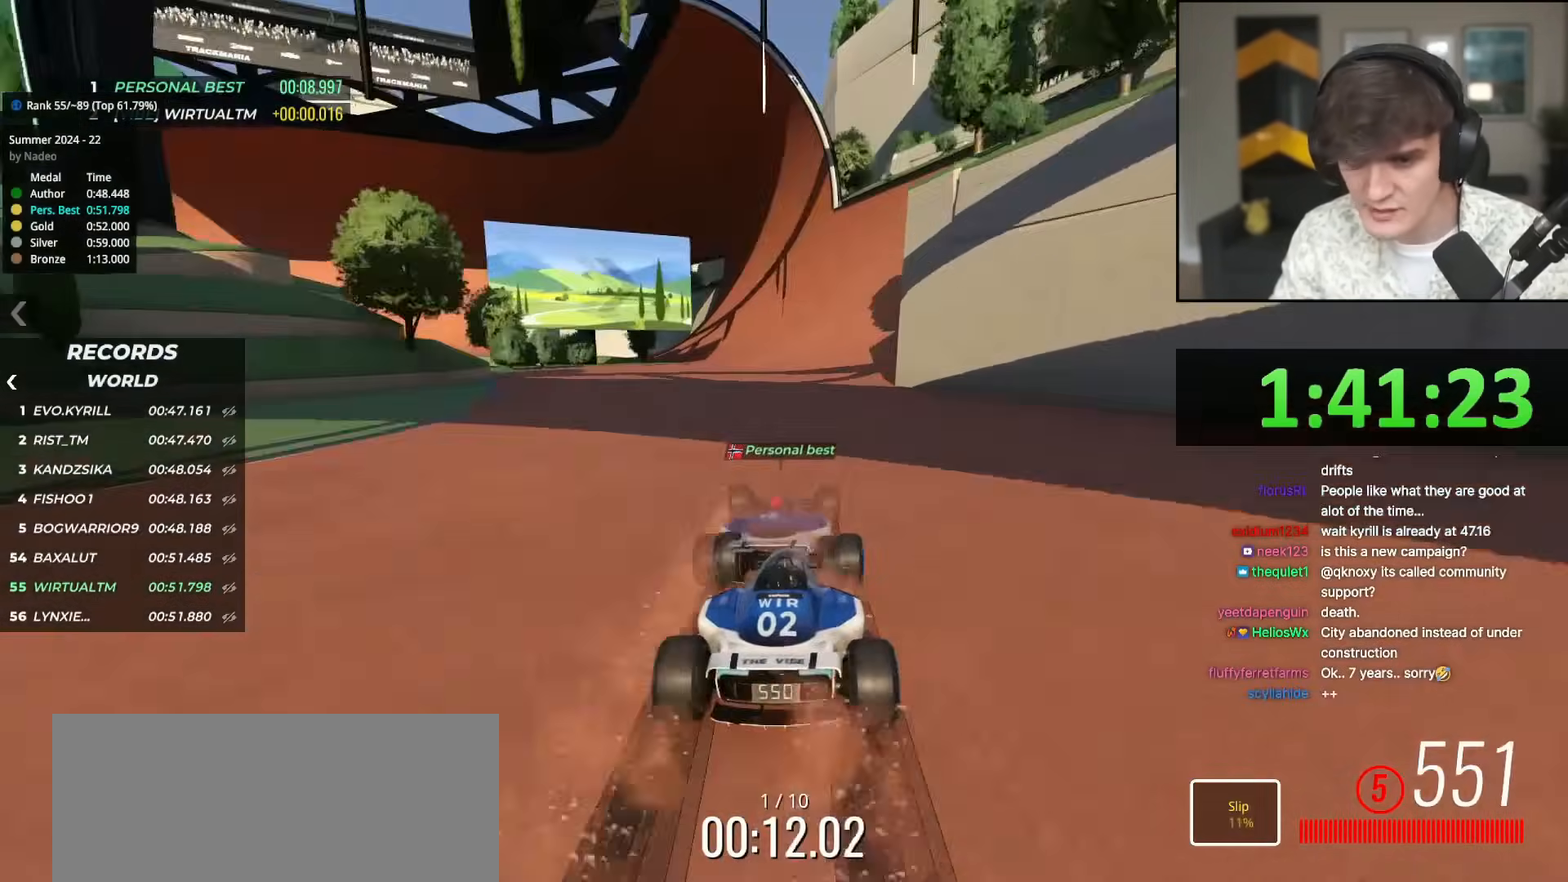
{"keys": ["up"], "events": [[100, "right", "down"], [300, "right", "up"], [384, "left", "down"], [434, "left", "up"]]}
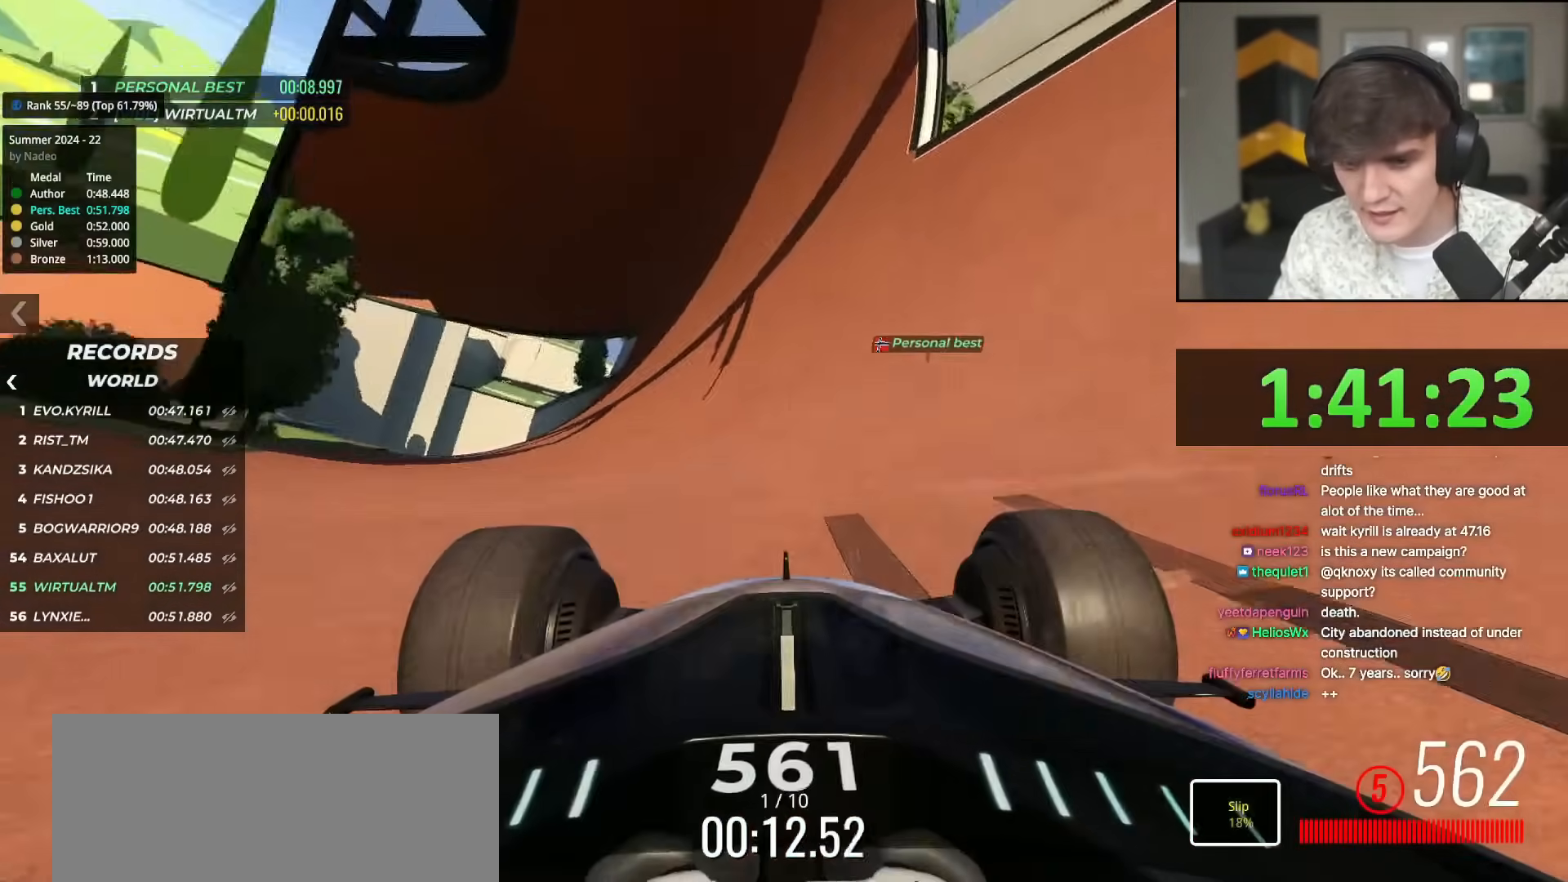
{"keys": ["up"], "events": [[16, "right", "down"], [166, "right", "up"], [300, "left", "down"], [400, "left", "up"]]}
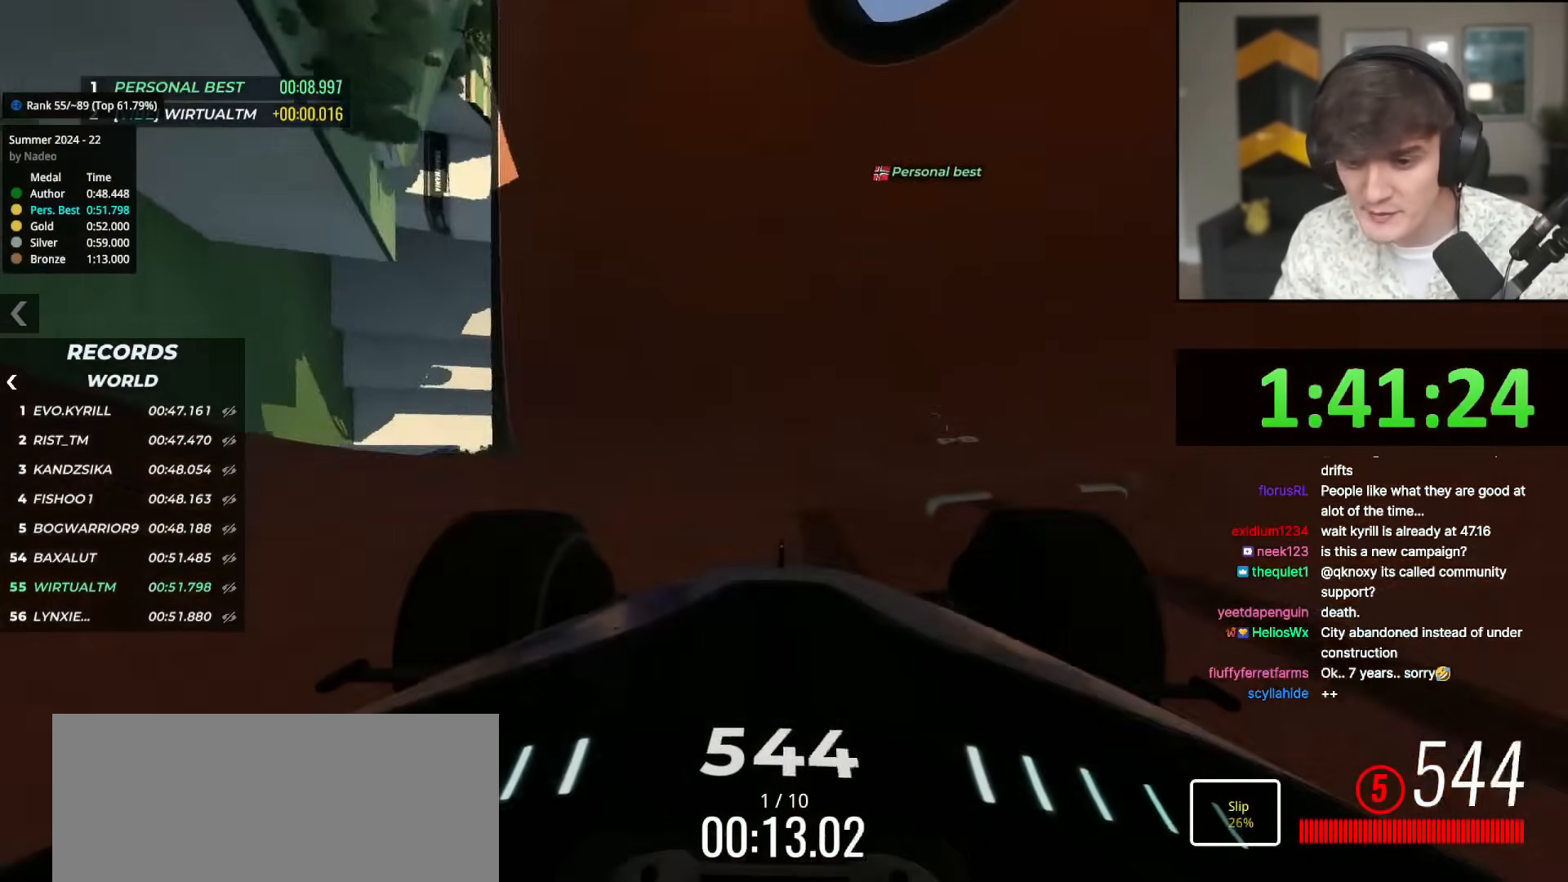
{"keys": ["up"], "events": [[317, "left", "down"], [367, "left", "up"]]}
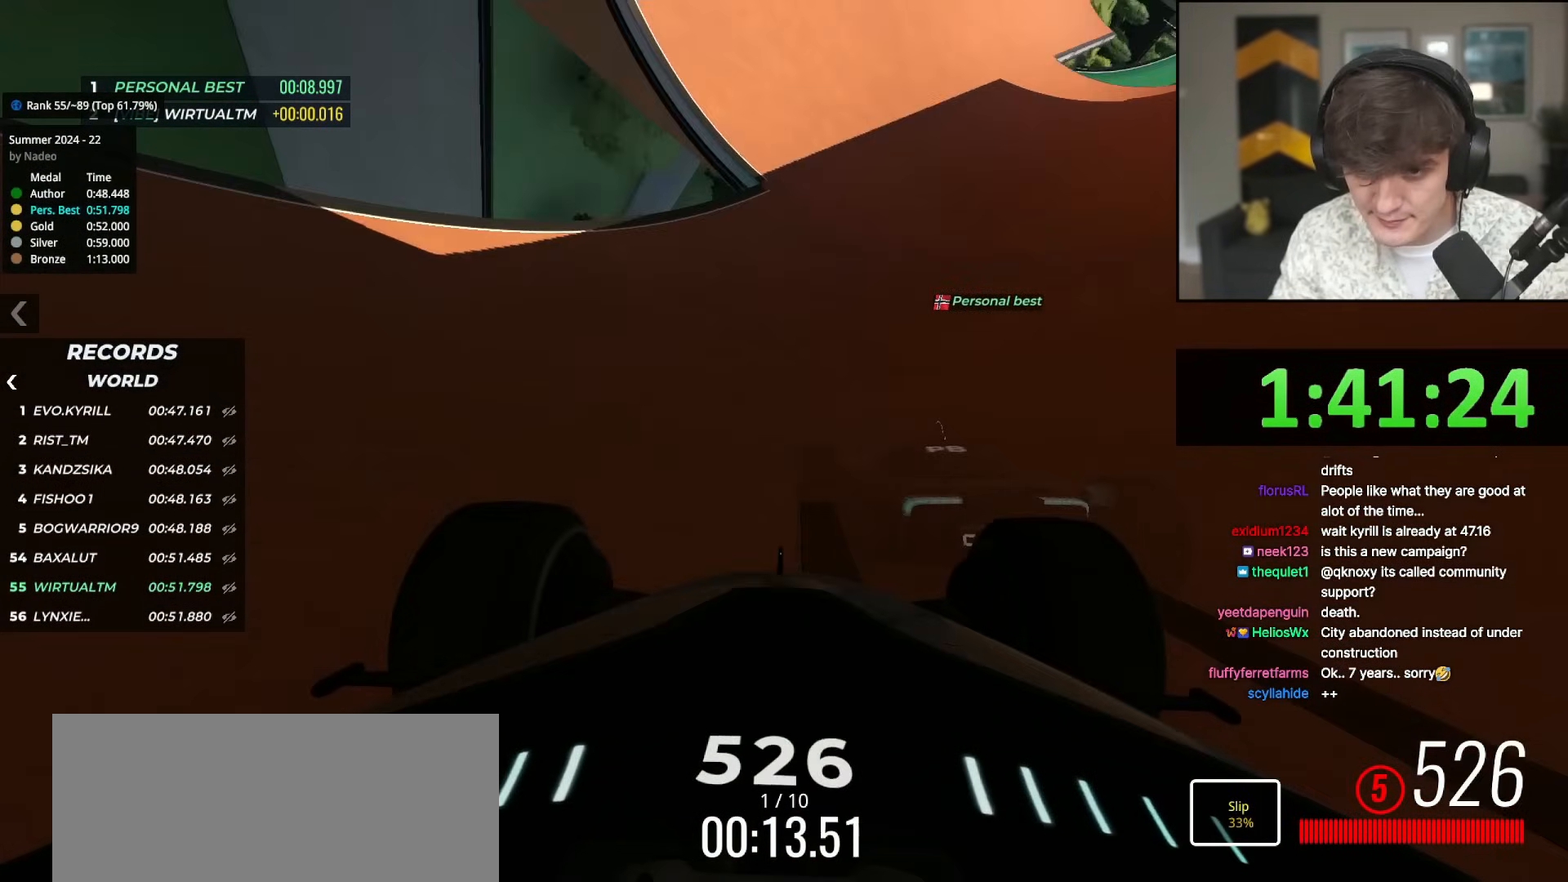
{"keys": ["up"], "events": [[233, "left", "down"], [333, "left", "up"]]}
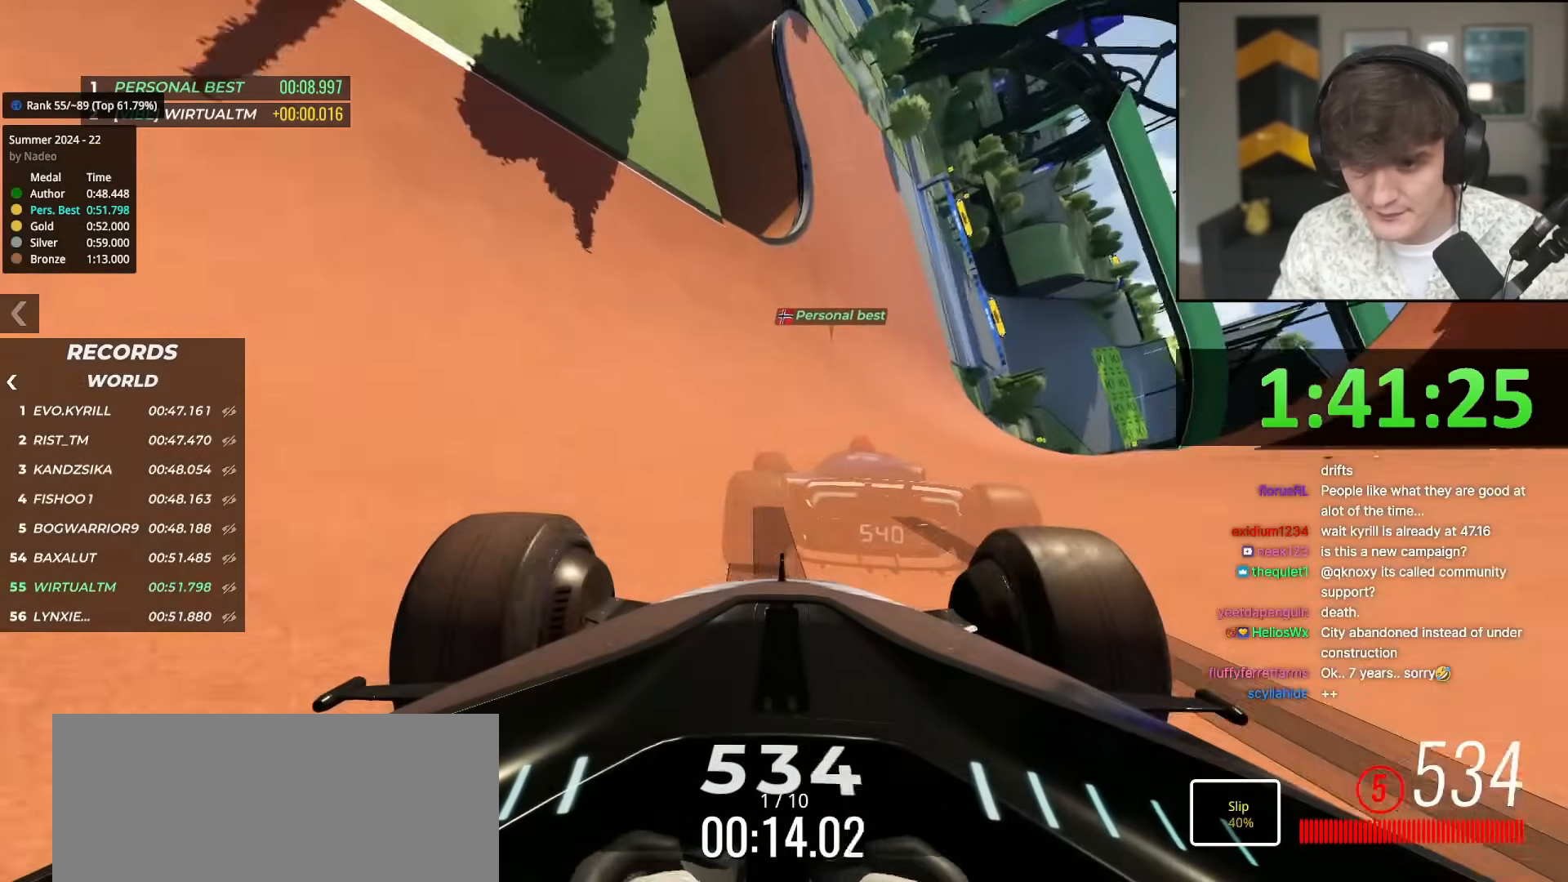
{"keys": ["up"], "events": [[117, "left", "down"], [217, "left", "up"], [267, "right", "down"], [451, "right", "up"]]}
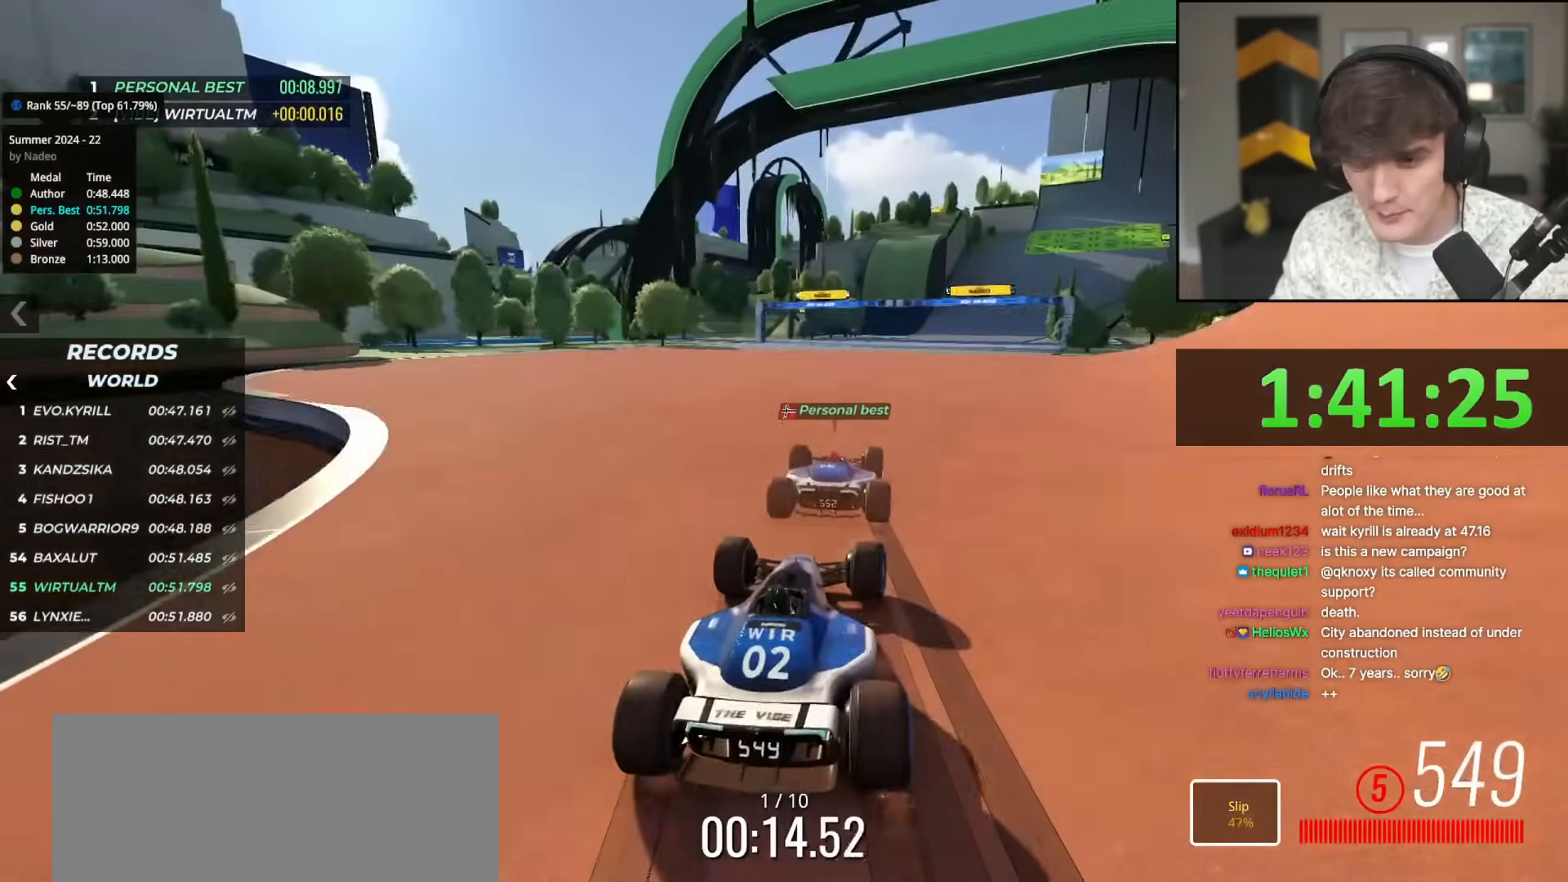
{"keys": ["right", "up"], "events": [[500, "right", "down"]]}
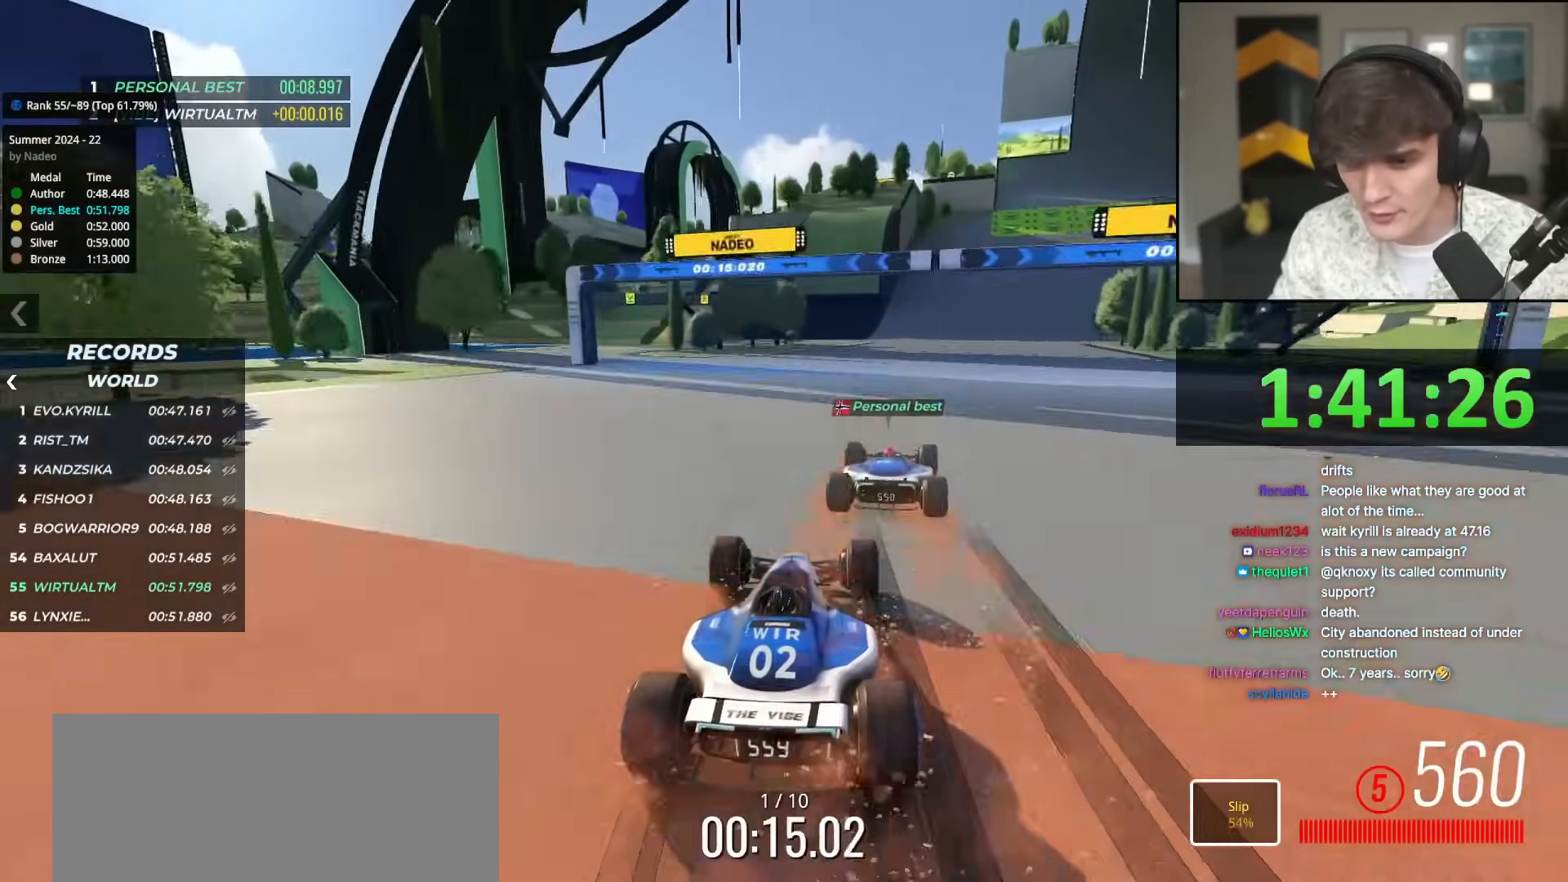
{"keys": ["right", "up"], "events": [[200, "right", "up"], [250, "right", "down"], [384, "right", "up"], [484, "right", "down"]]}
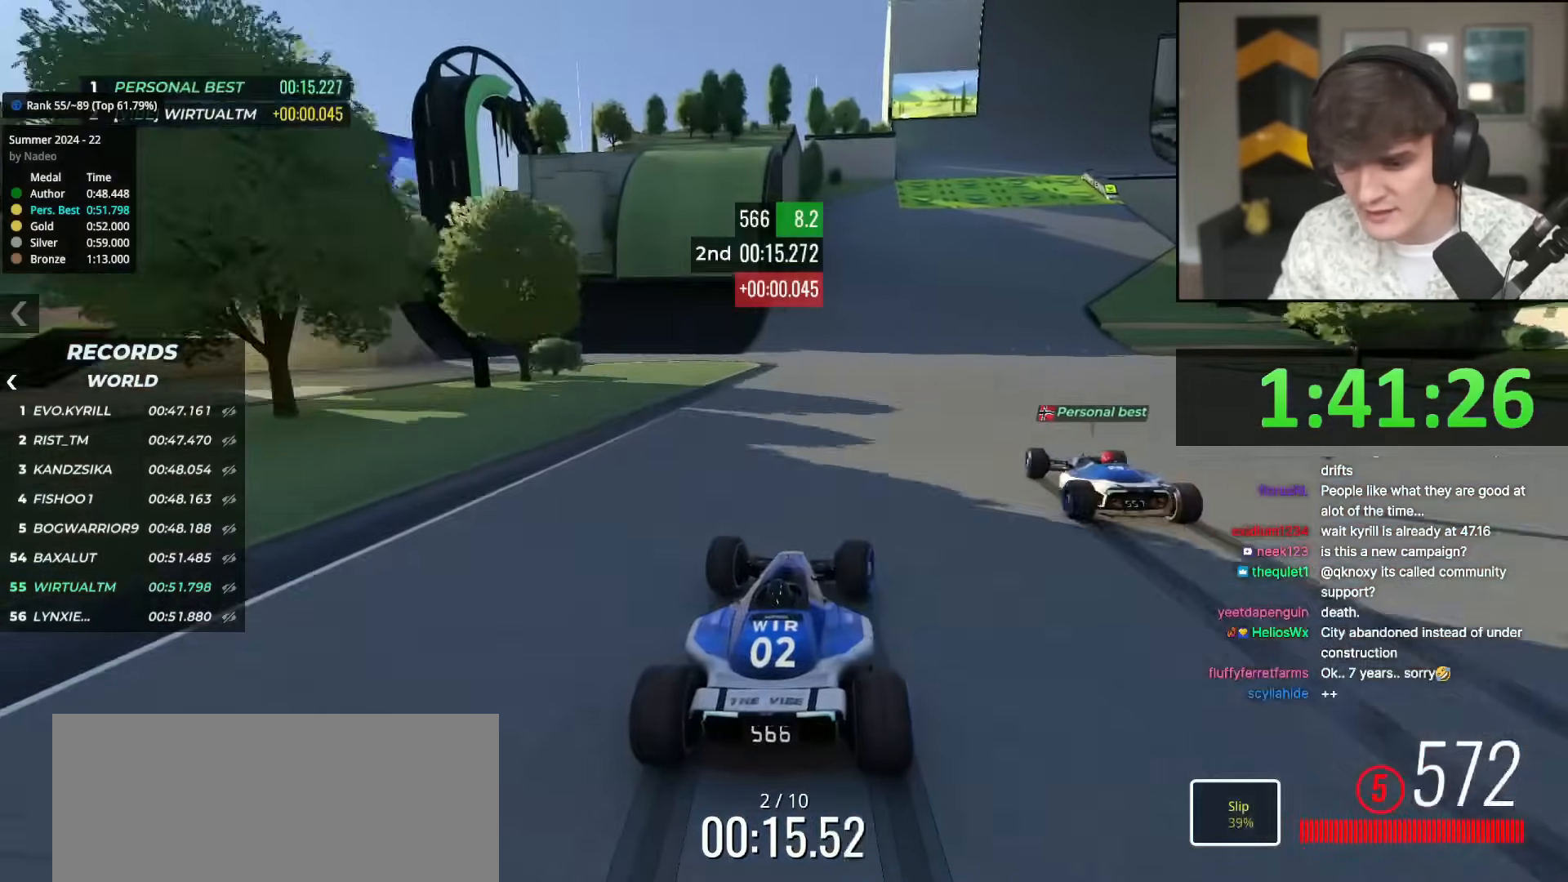
{"keys": ["up"], "events": [[66, "right", "up"], [166, "right", "down"], [300, "right", "up"], [400, "right", "down"], [500, "right", "up"]]}
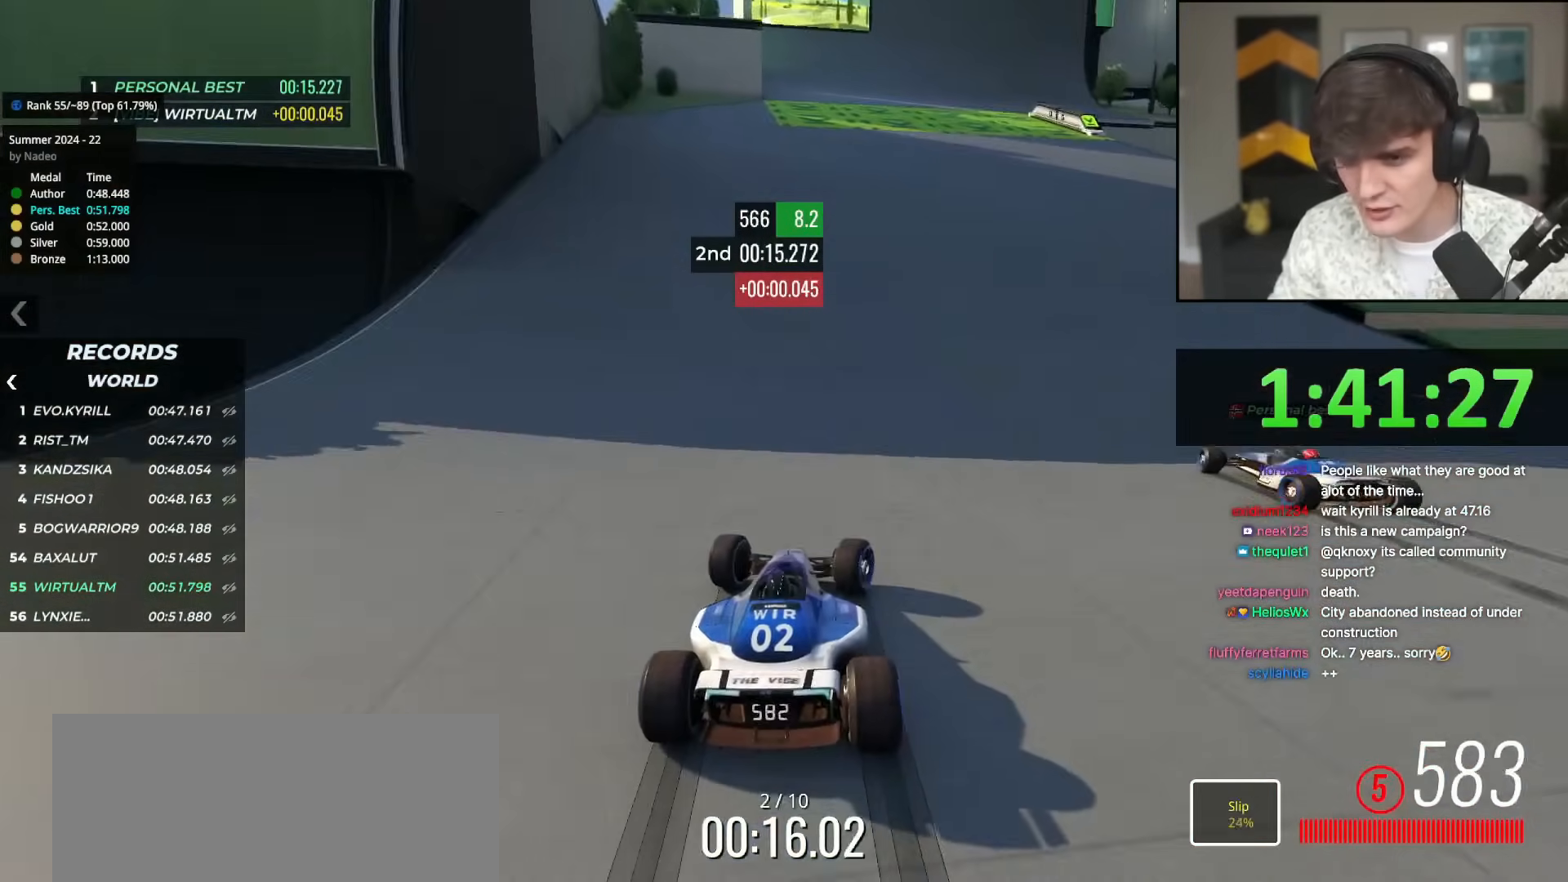
{"keys": ["up"], "events": [[84, "right", "down"], [267, "right", "up"], [367, "right", "down"], [417, "right", "up"]]}
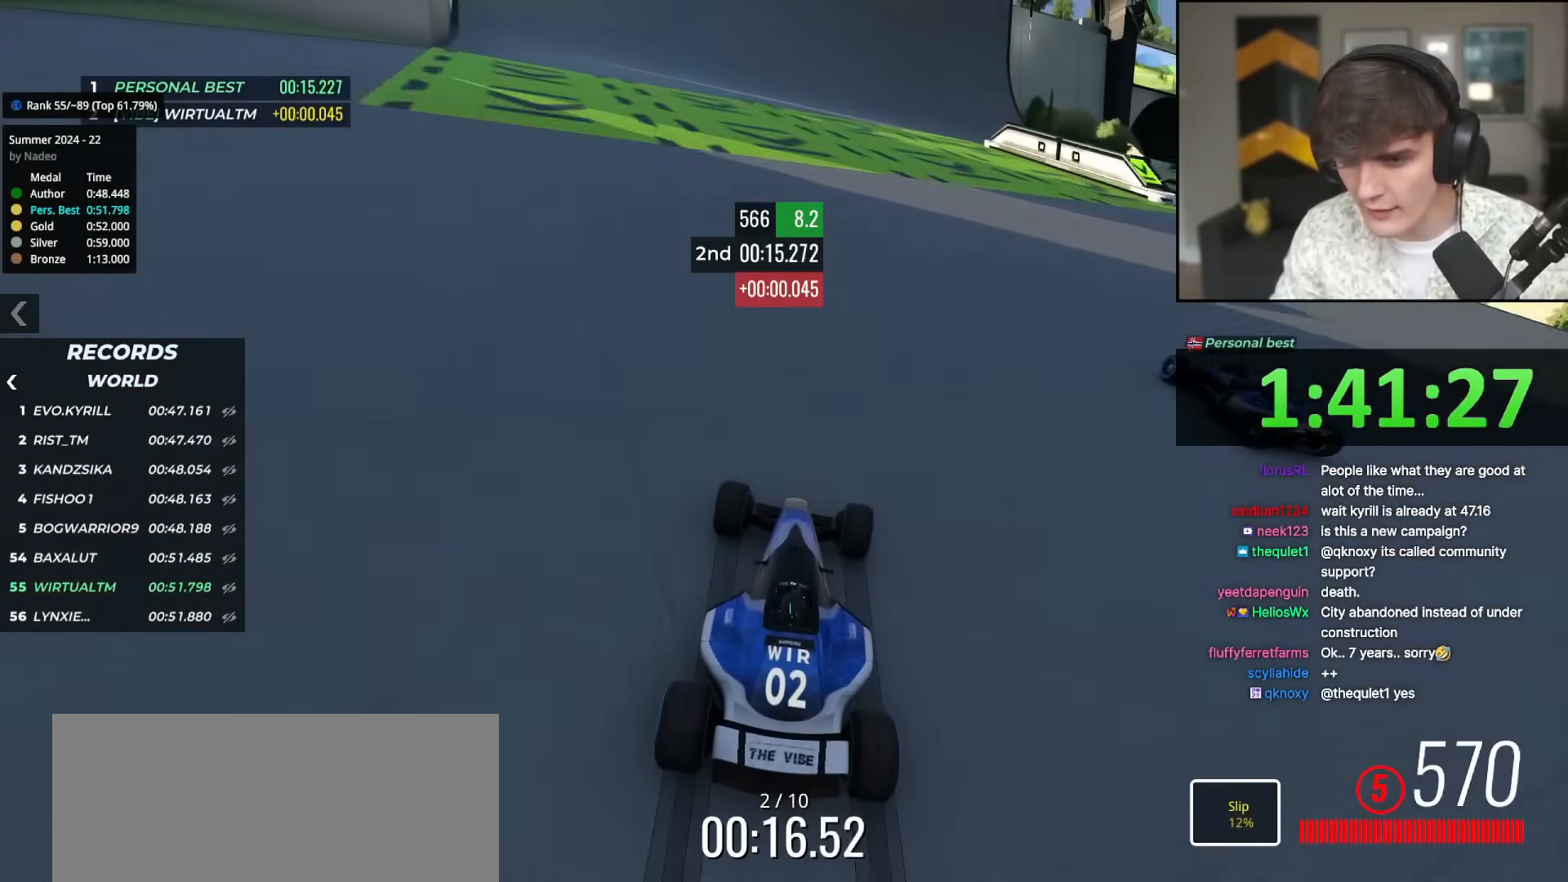
{"keys": ["up"], "events": [[100, "left", "down"], [250, "left", "up"]]}
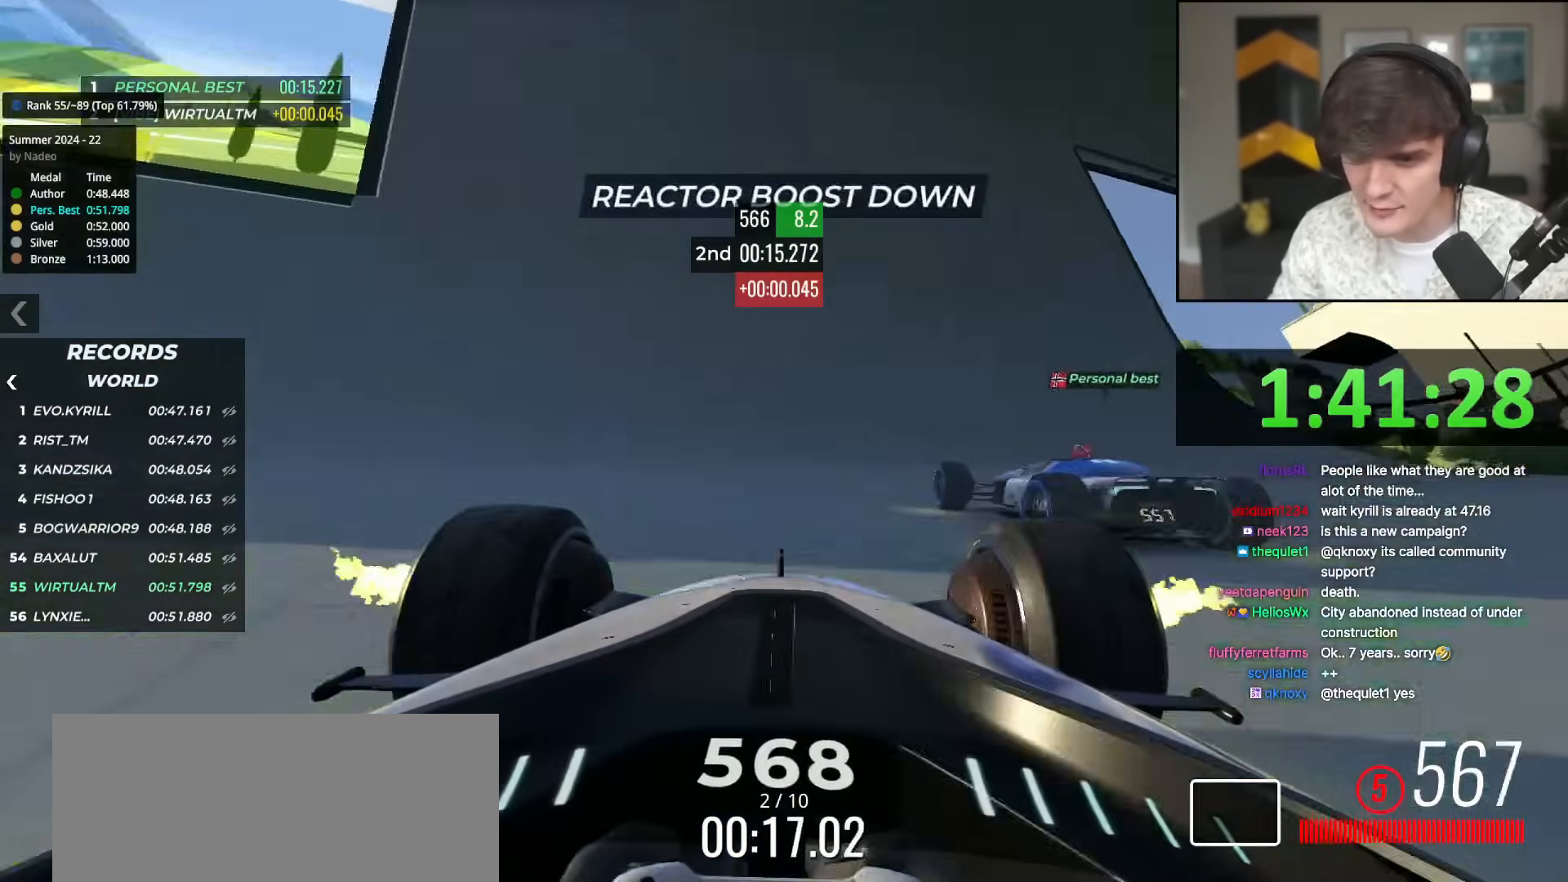
{"keys": ["up"], "events": [[217, "left", "down"], [250, "left", "up"], [400, "right", "down"], [501, "right", "up"]]}
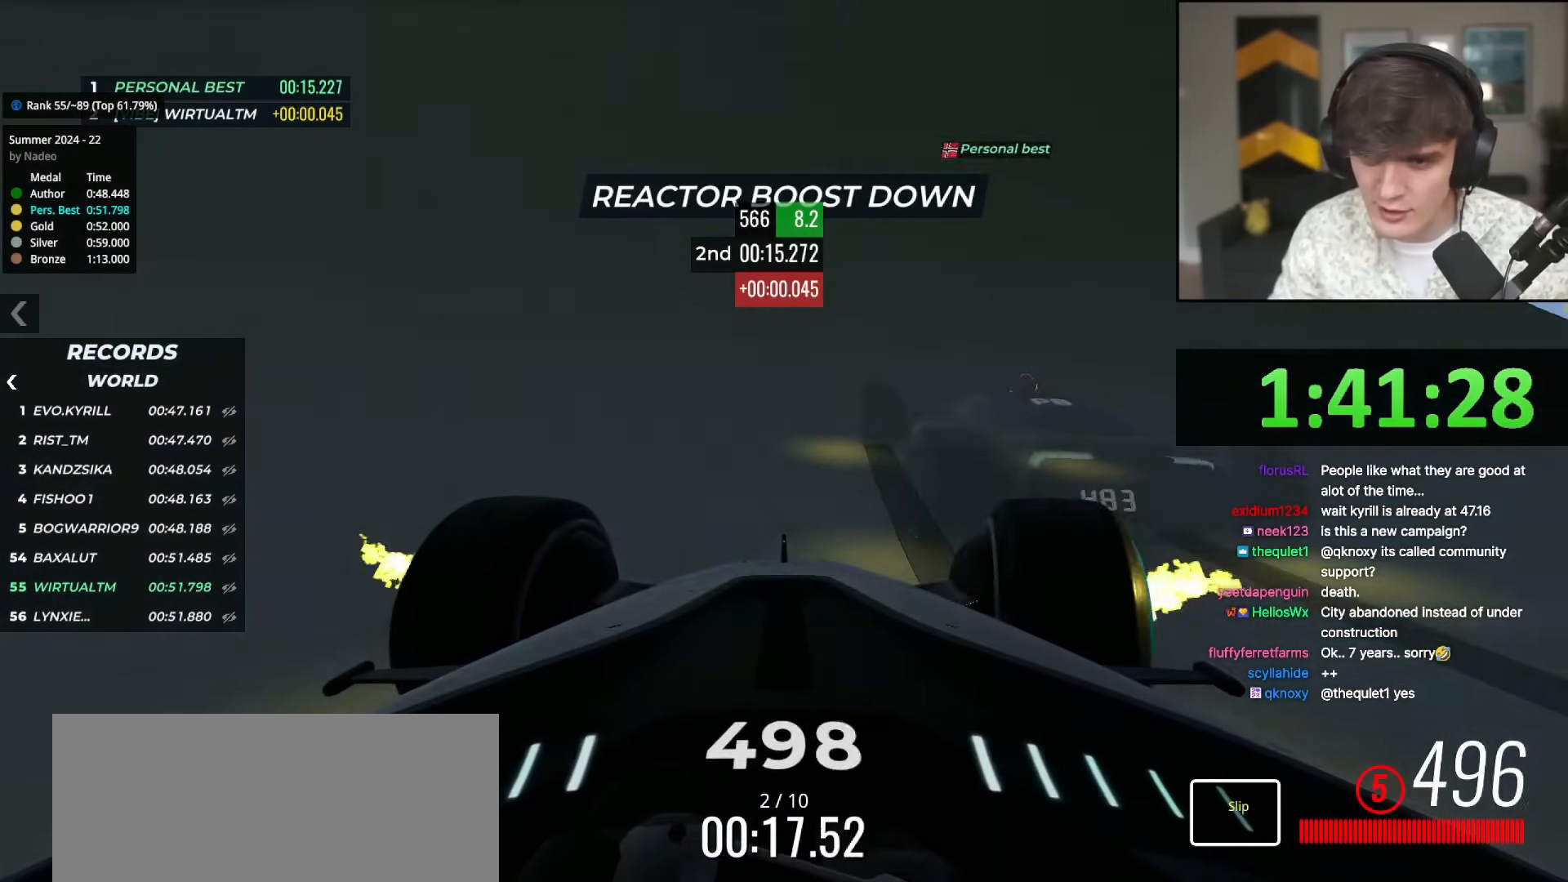
{"keys": ["up"], "events": [[233, "right", "down"], [317, "right", "up"]]}
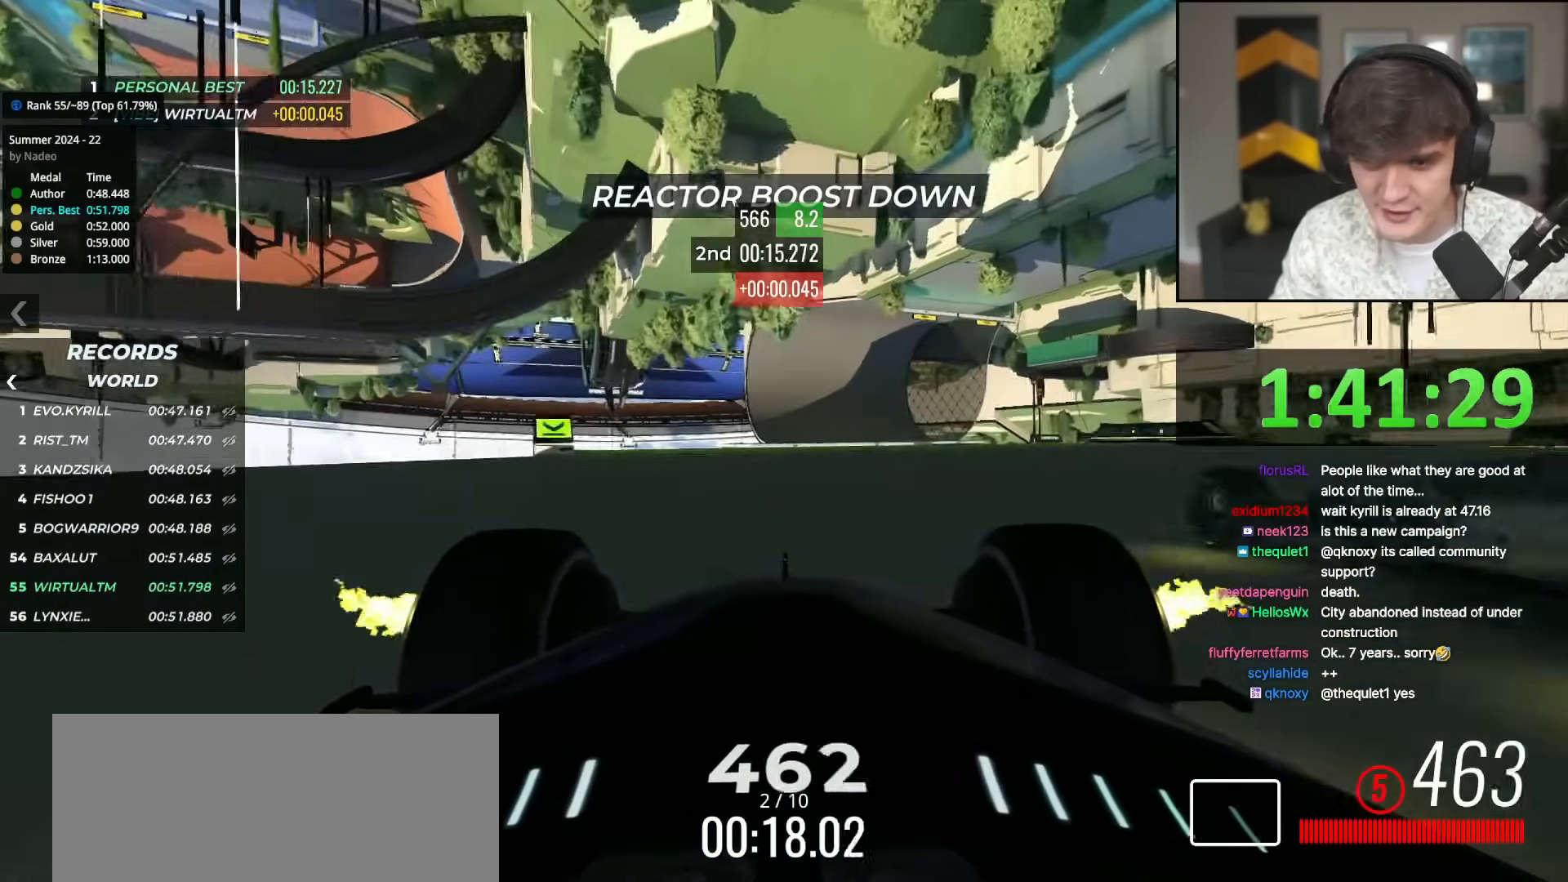
{"keys": ["up"], "events": []}
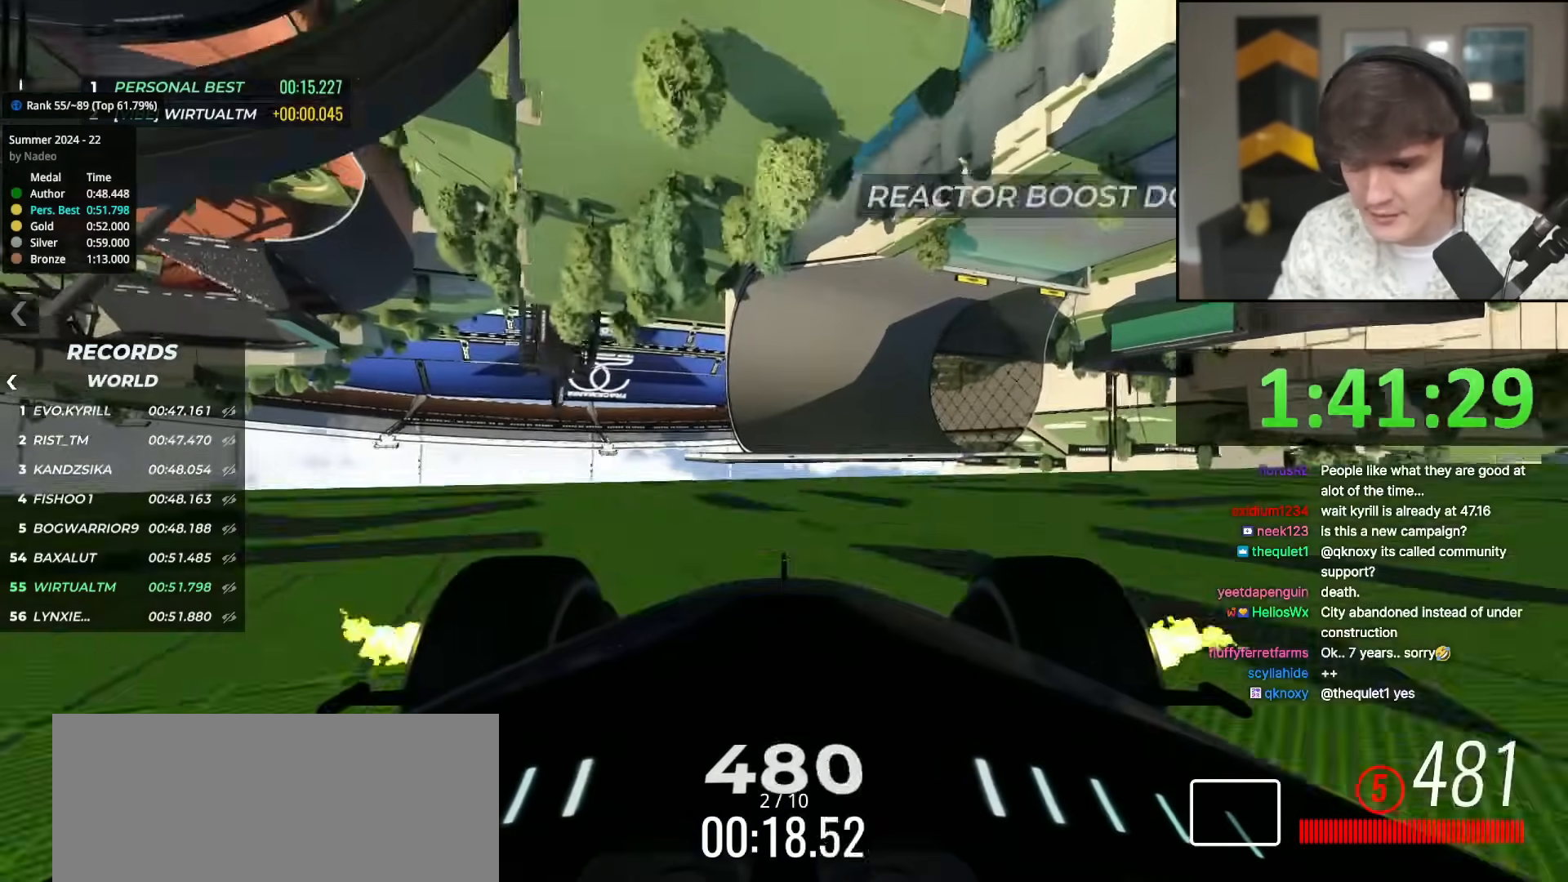
{"keys": ["up"], "events": []}
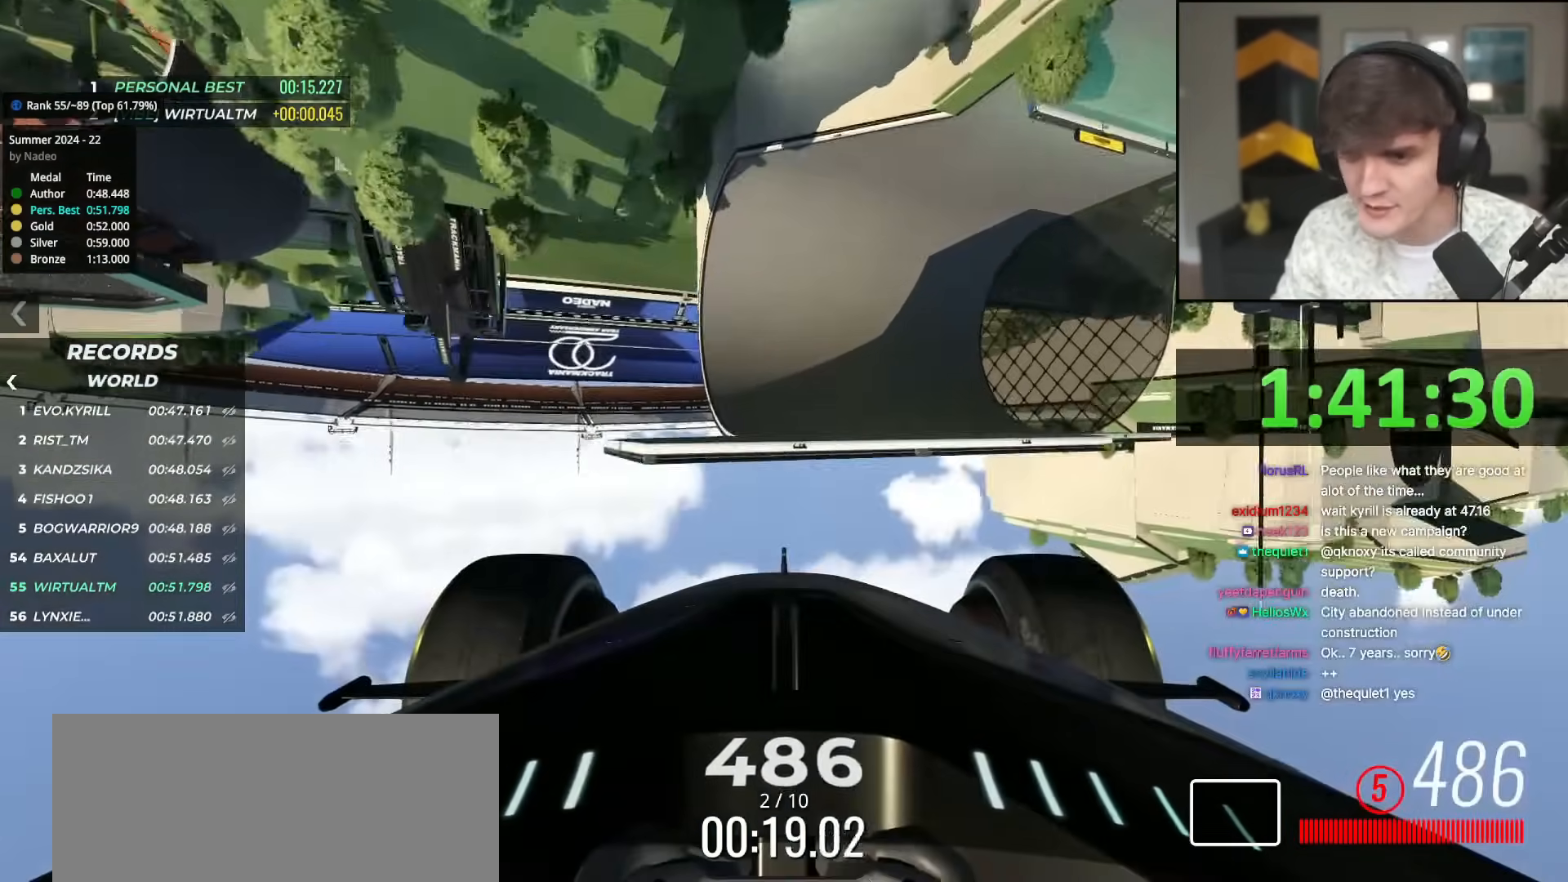
{"keys": ["up"], "events": [[234, "right", "down"], [267, "right", "up"]]}
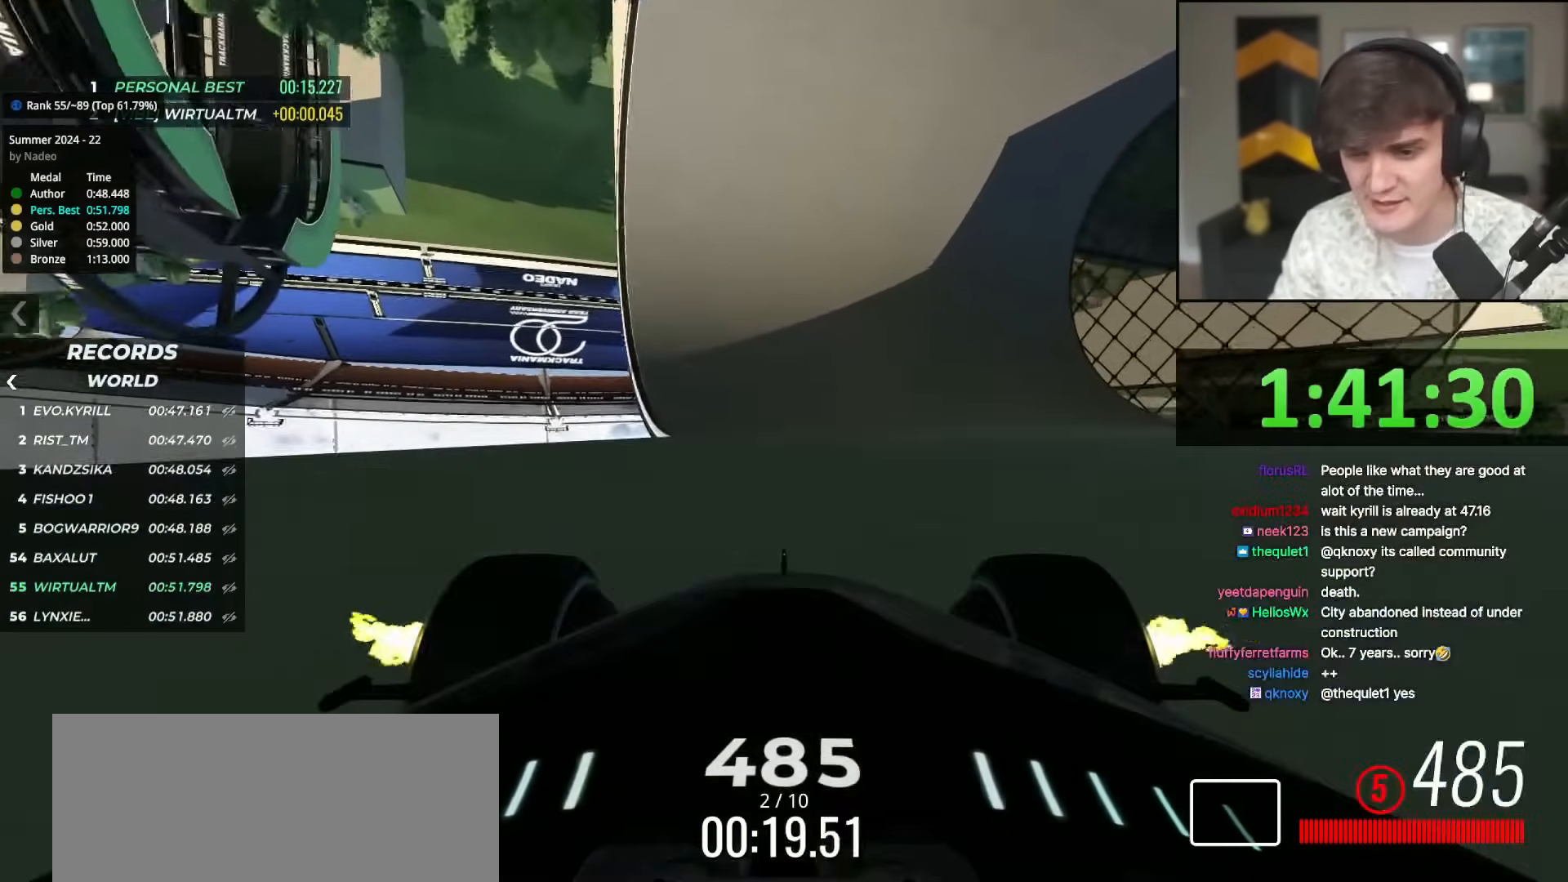
{"keys": ["up"], "events": [[50, "left", "down"], [100, "left", "up"], [283, "right", "down"], [383, "right", "up"]]}
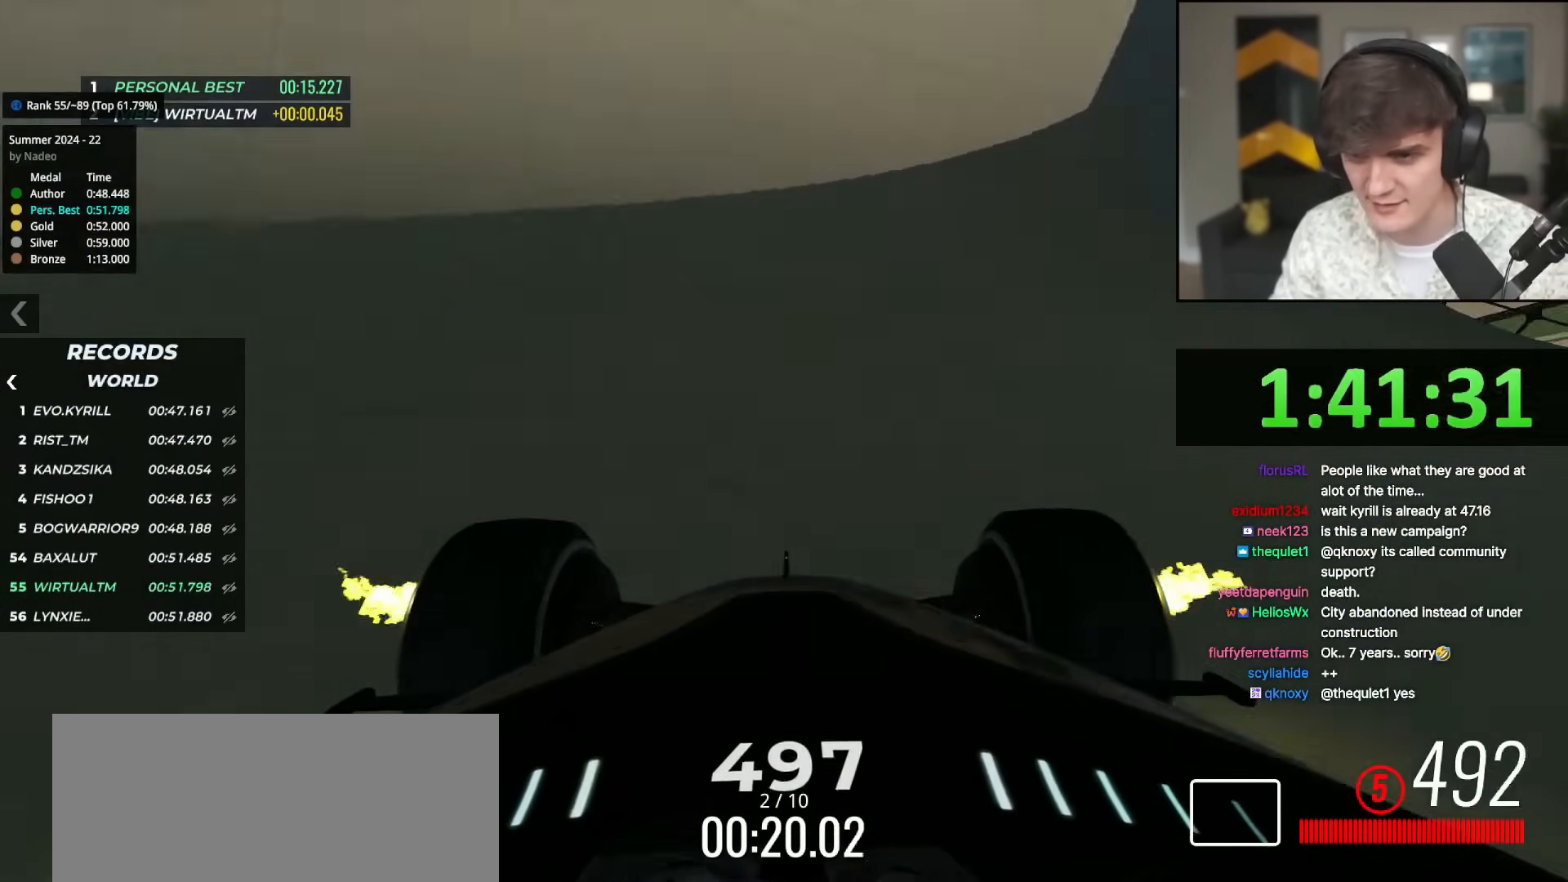
{"keys": ["up"], "events": []}